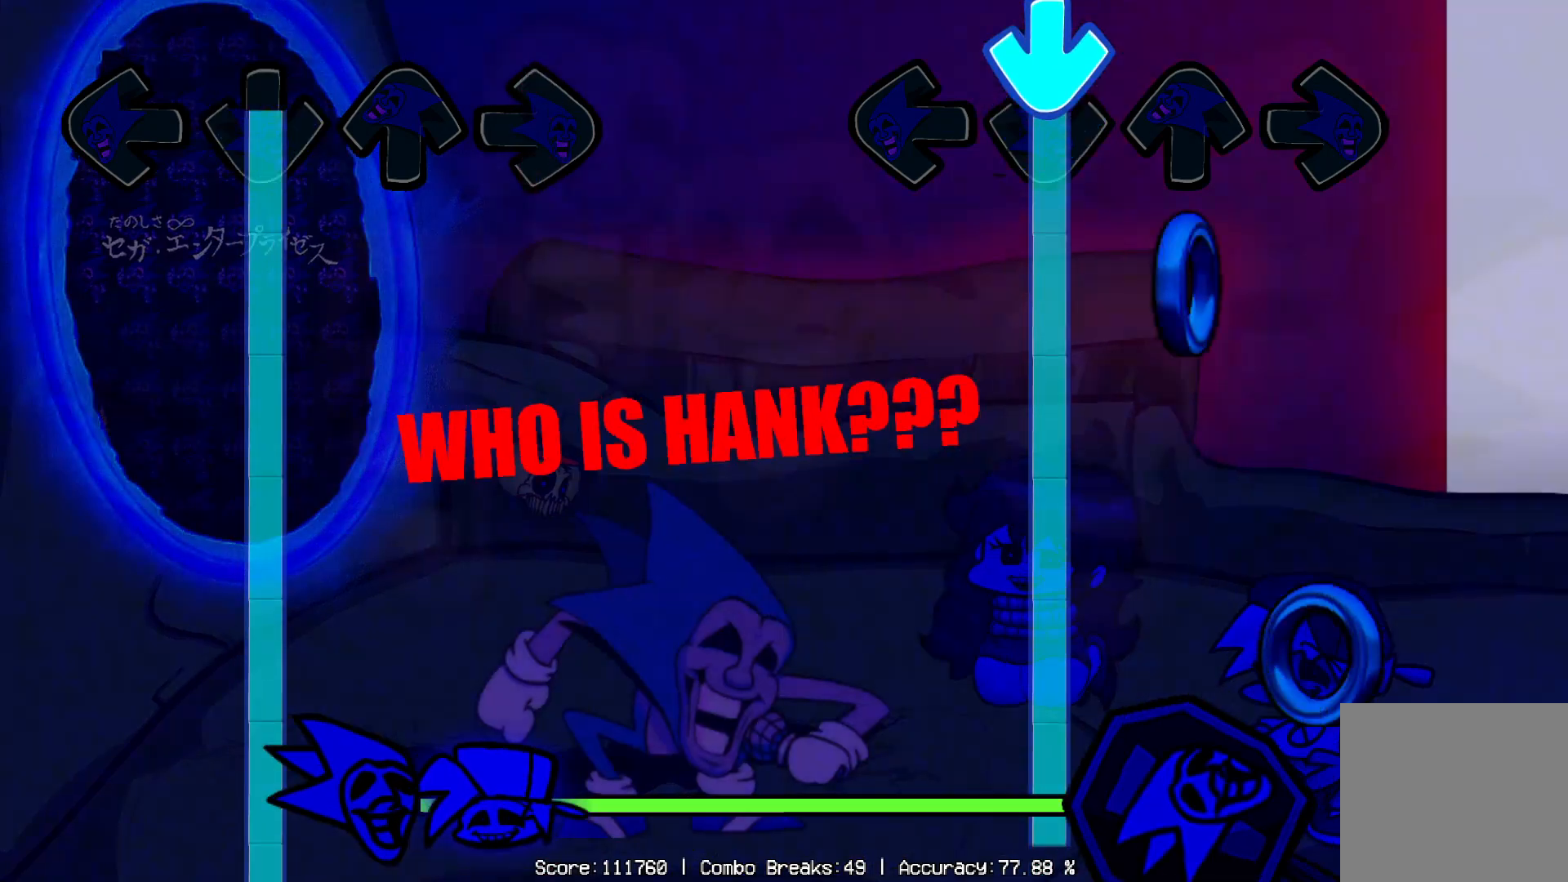
Gameplay with a controller (Xbox layout); each line is a JSON object with the inputs held at the frame after it. "events" lists button and stick changes between this image and that frame as [ms after this image, input, new state], when the widget could be followed in between. Not read: L3 R3.
{"buttons": ["DPAD_DOWN"], "left_stick": "center", "right_stick": "center", "events": [[133, "DPAD_DOWN", "down"]]}
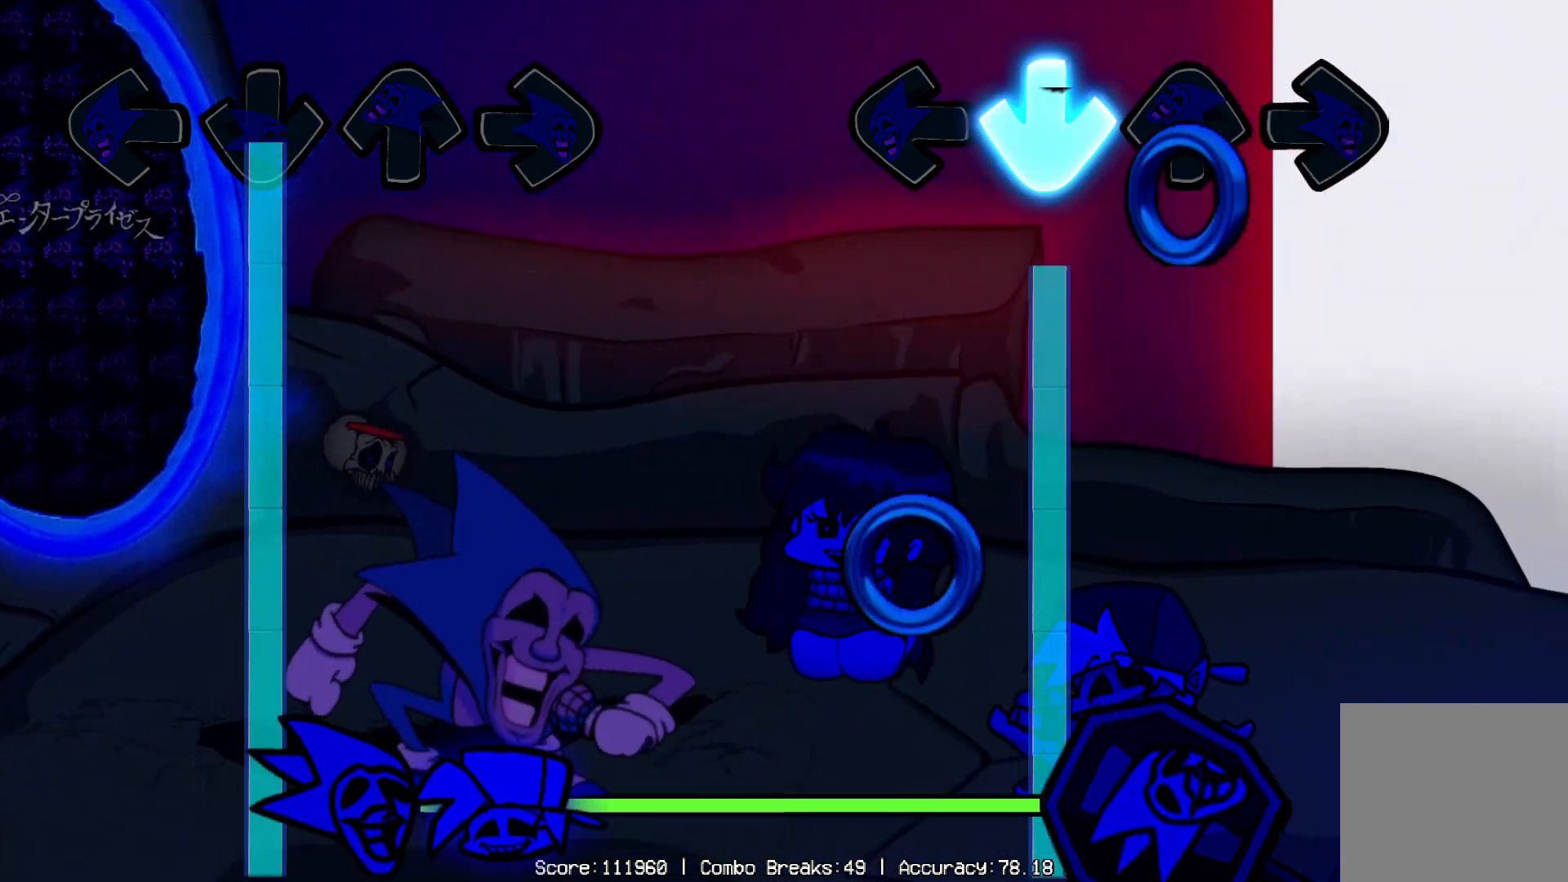
{"buttons": ["DPAD_DOWN"], "left_stick": "center", "right_stick": "center", "events": []}
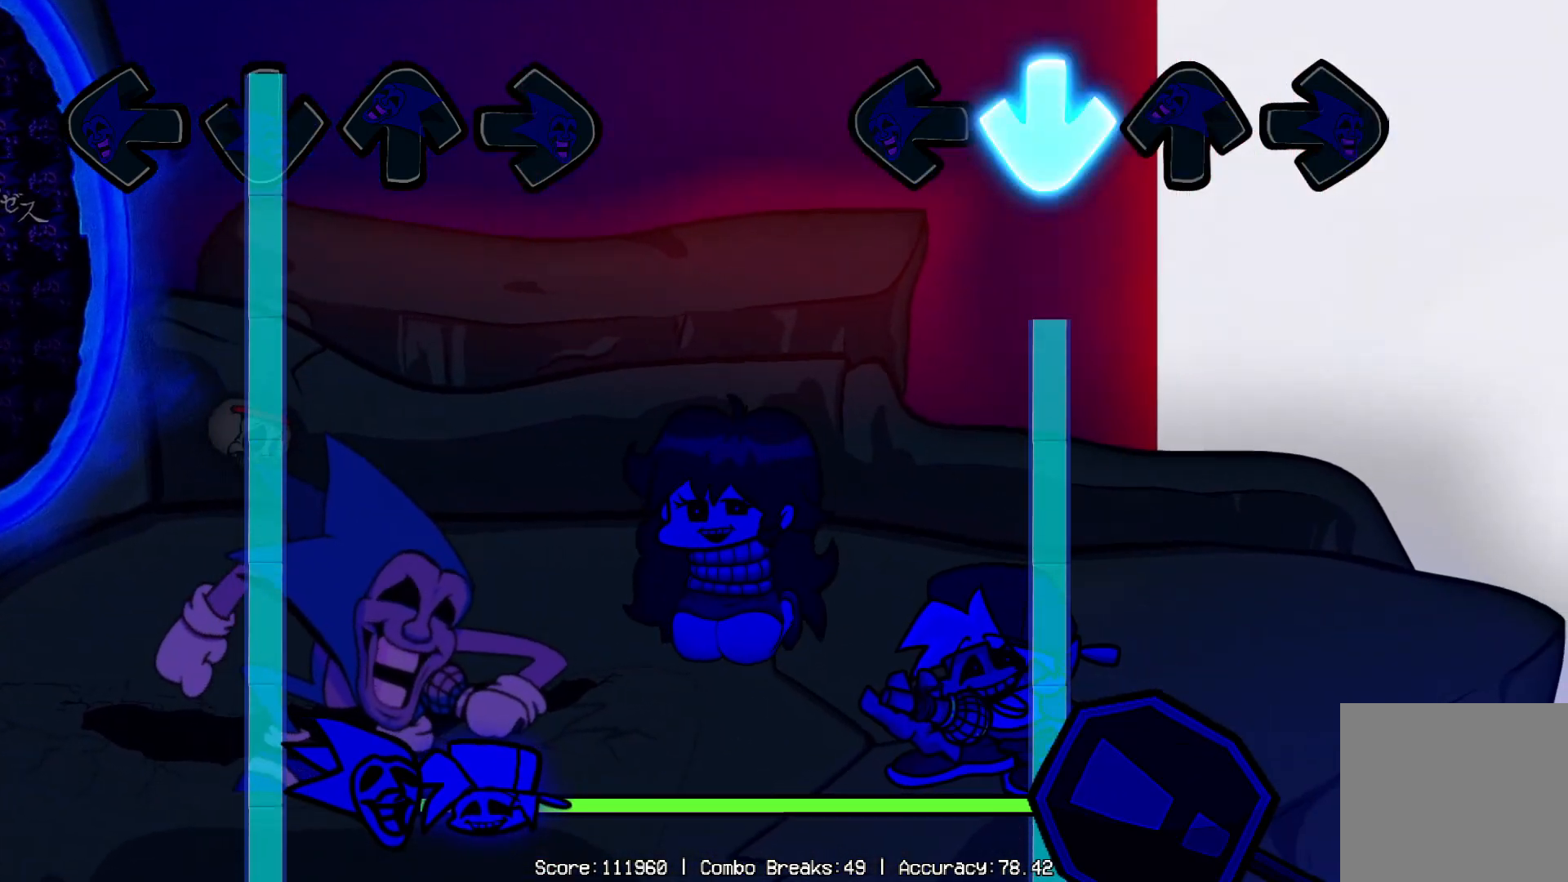
{"buttons": ["DPAD_DOWN"], "left_stick": "center", "right_stick": "center", "events": []}
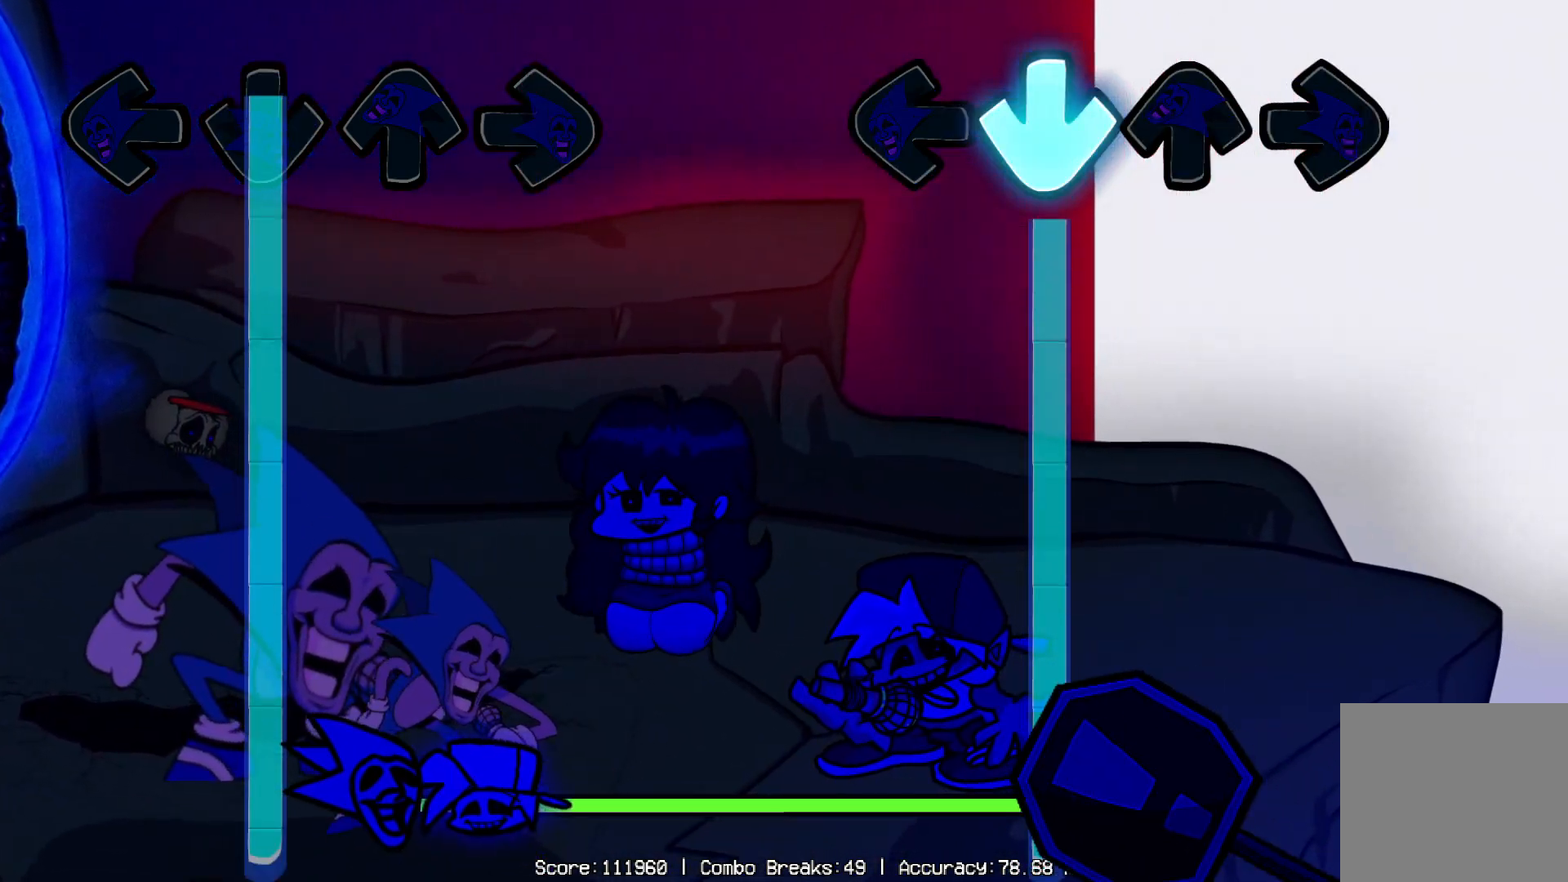
{"buttons": ["DPAD_DOWN"], "left_stick": "center", "right_stick": "center", "events": []}
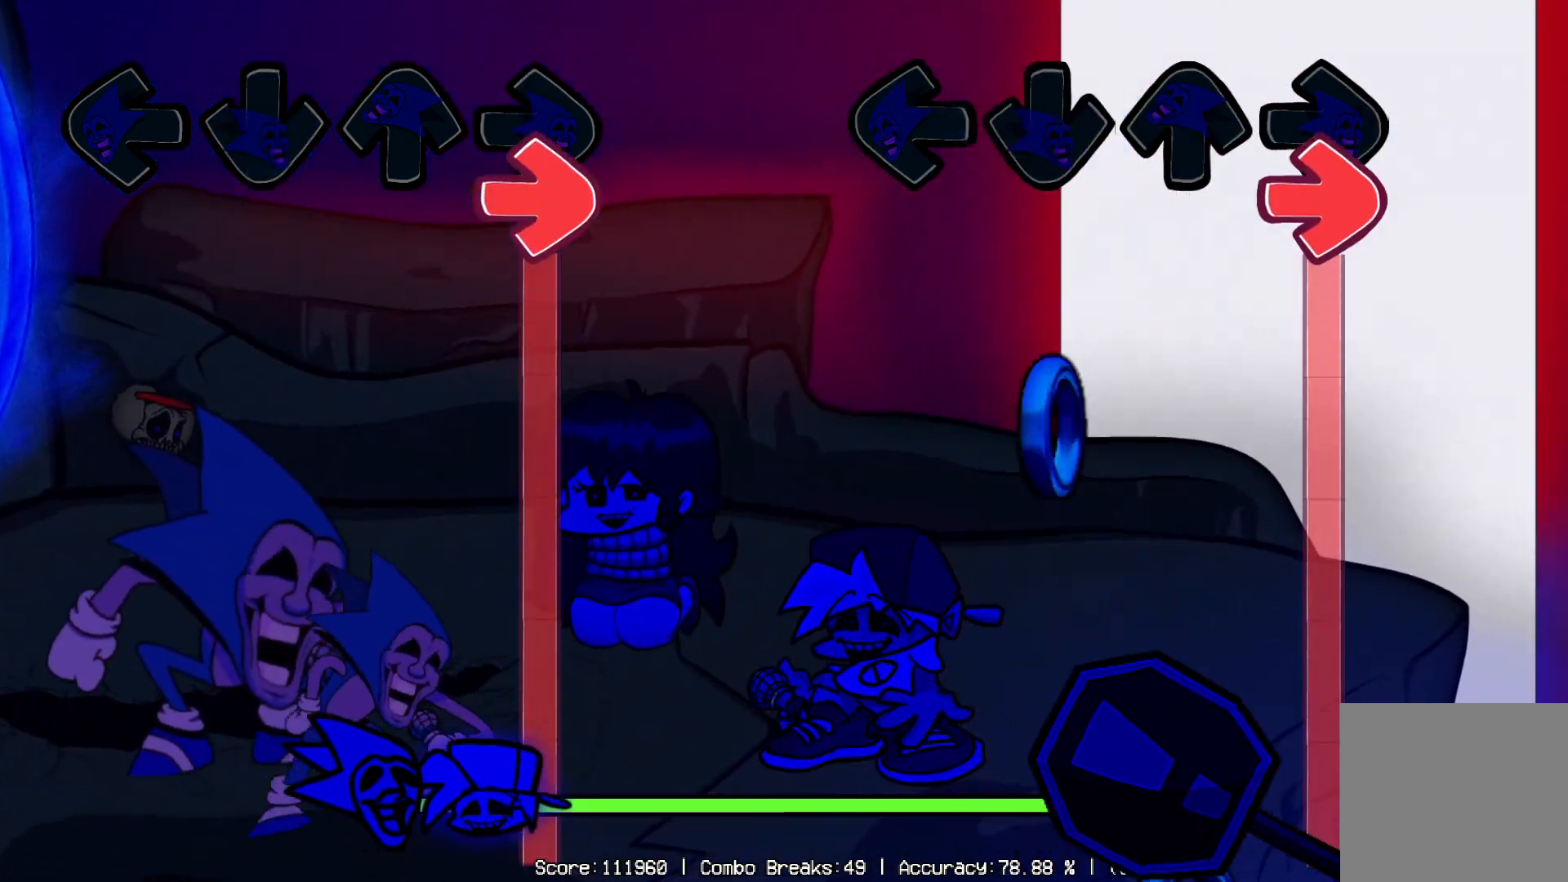
{"buttons": ["R1", "DPAD_RIGHT"], "left_stick": "center", "right_stick": "center", "events": [[50, "DPAD_DOWN", "up"], [50, "DPAD_RIGHT", "down"], [433, "R1", "down"]]}
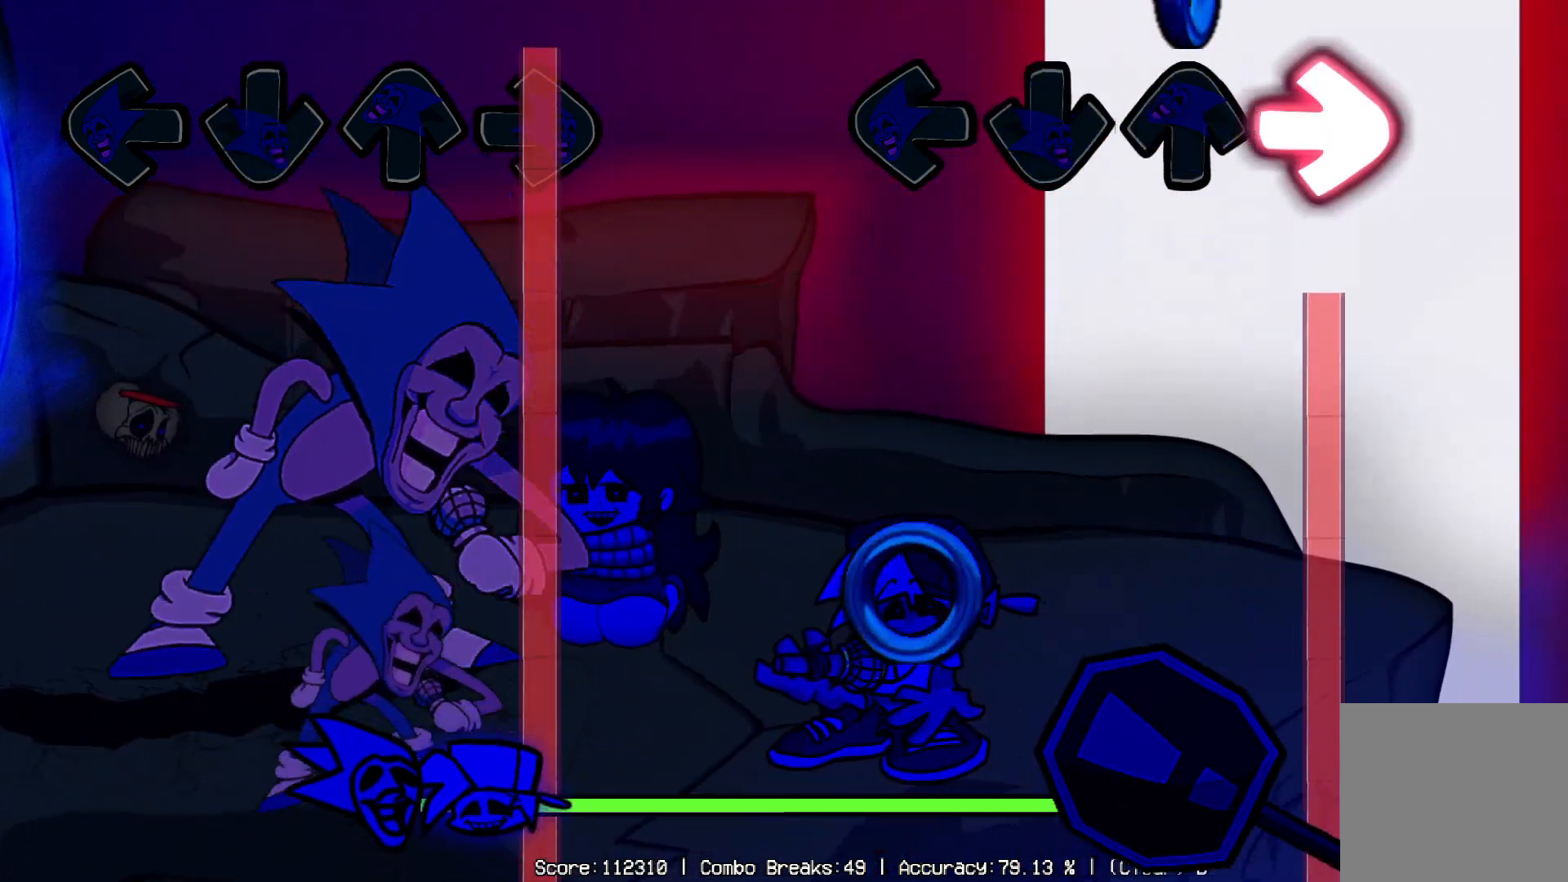
{"buttons": ["DPAD_RIGHT"], "left_stick": "center", "right_stick": "center", "events": [[167, "R1", "up"]]}
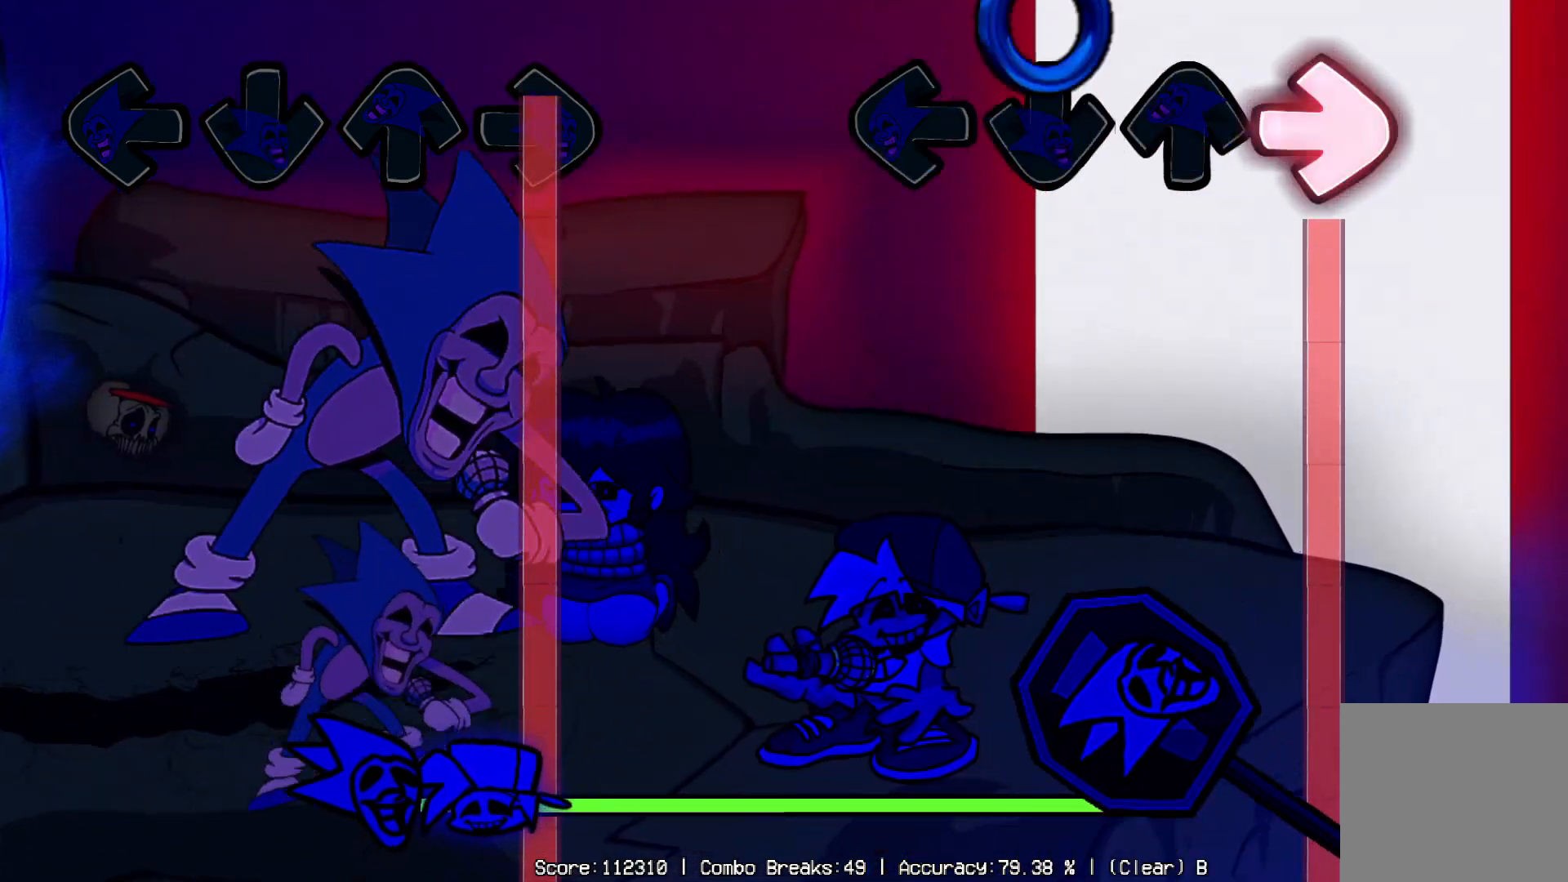
{"buttons": ["DPAD_RIGHT"], "left_stick": "center", "right_stick": "center", "events": []}
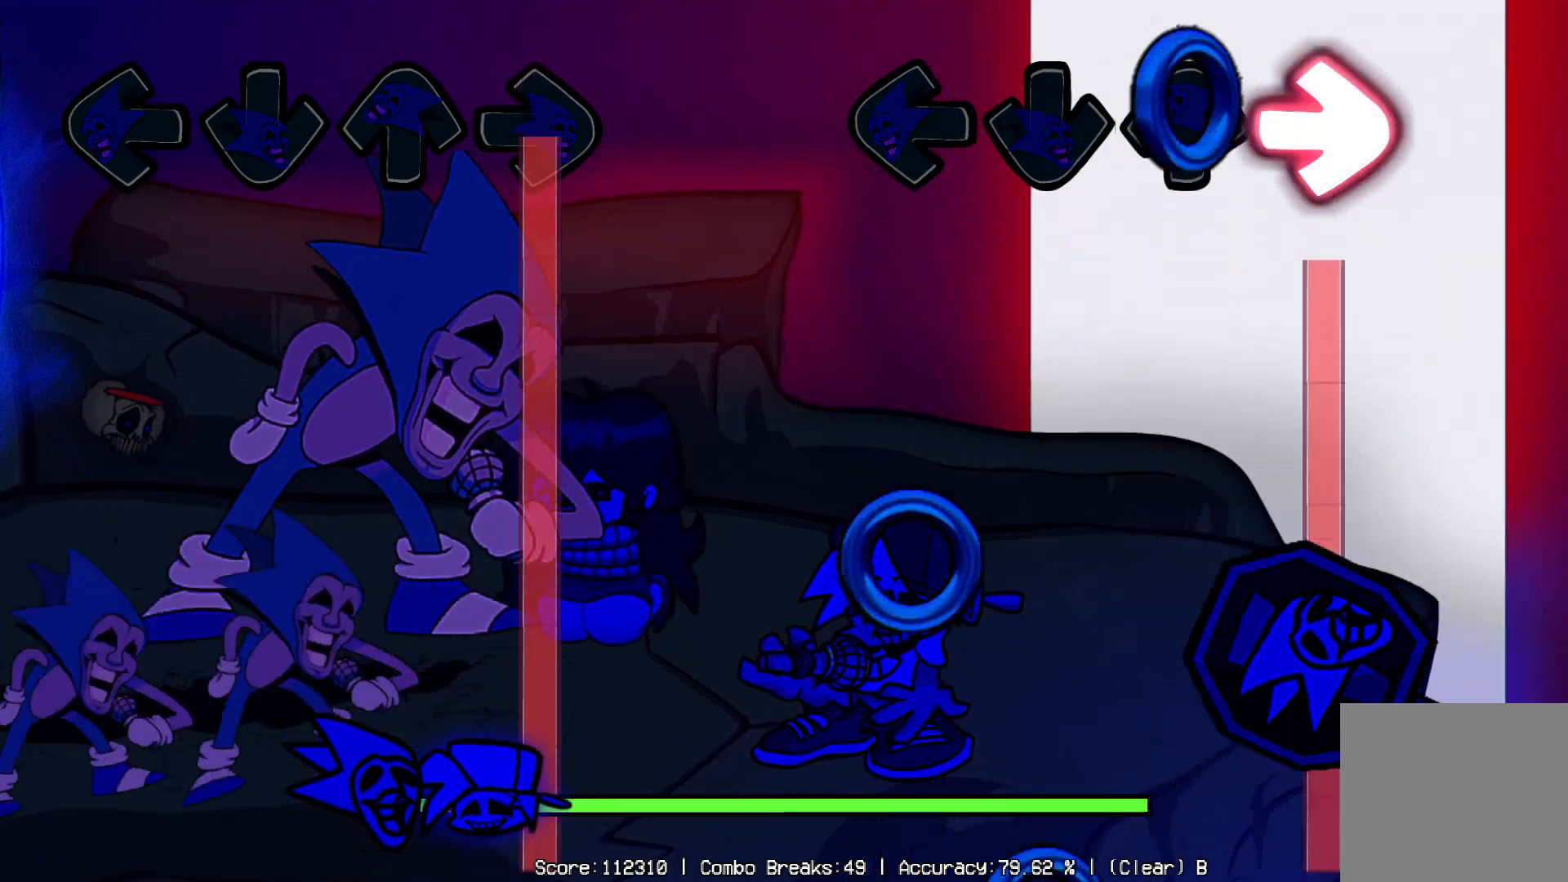
{"buttons": ["DPAD_RIGHT"], "left_stick": "center", "right_stick": "center", "events": []}
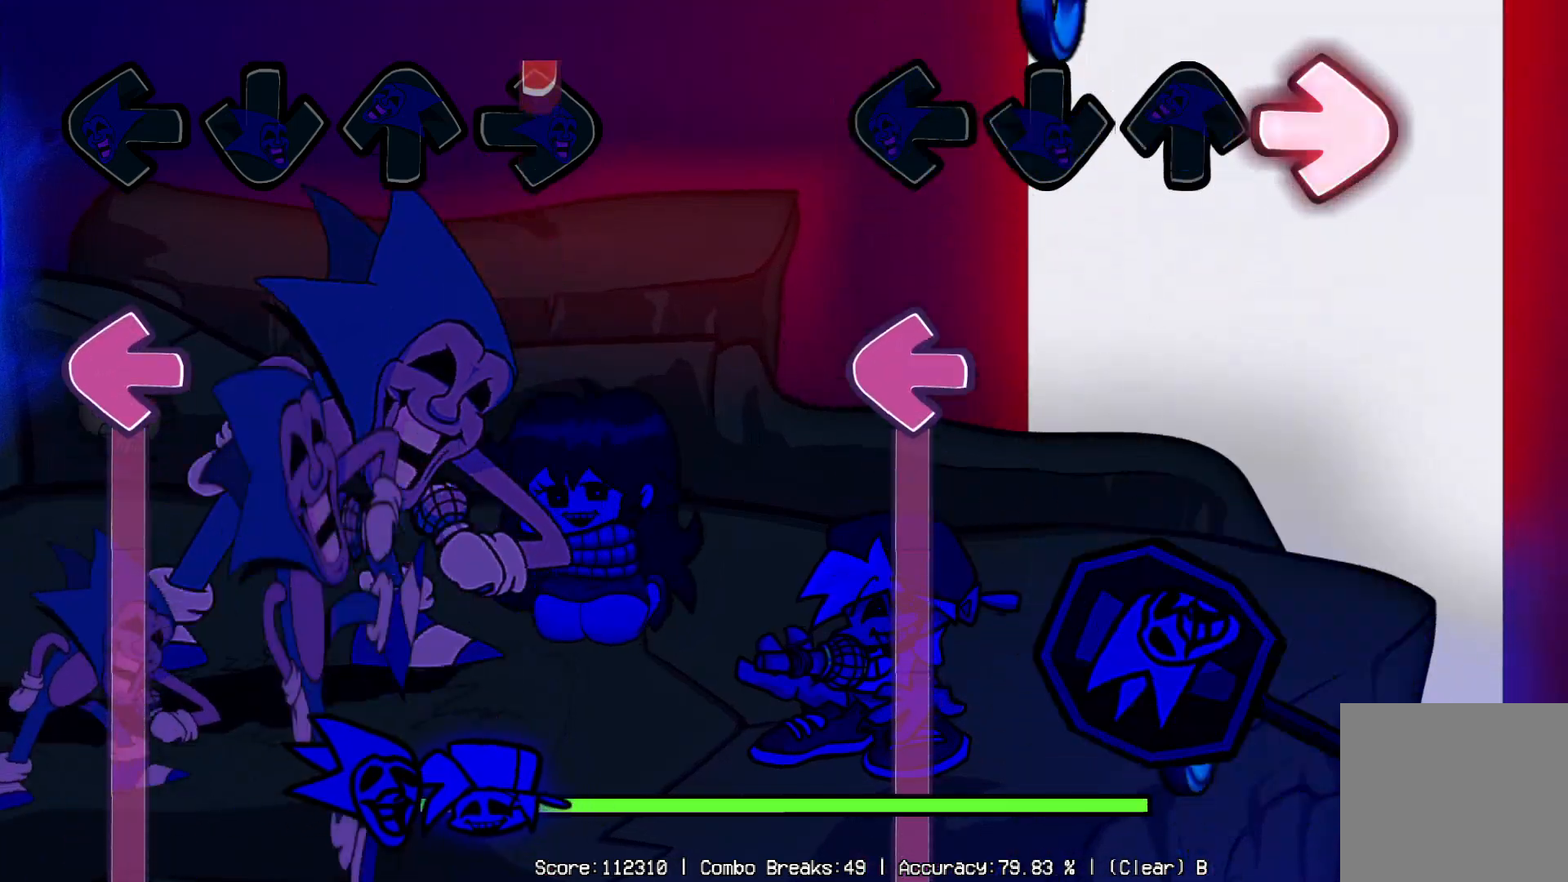
{"buttons": ["DPAD_LEFT"], "left_stick": "center", "right_stick": "center", "events": [[150, "DPAD_LEFT", "down"], [150, "DPAD_RIGHT", "up"]]}
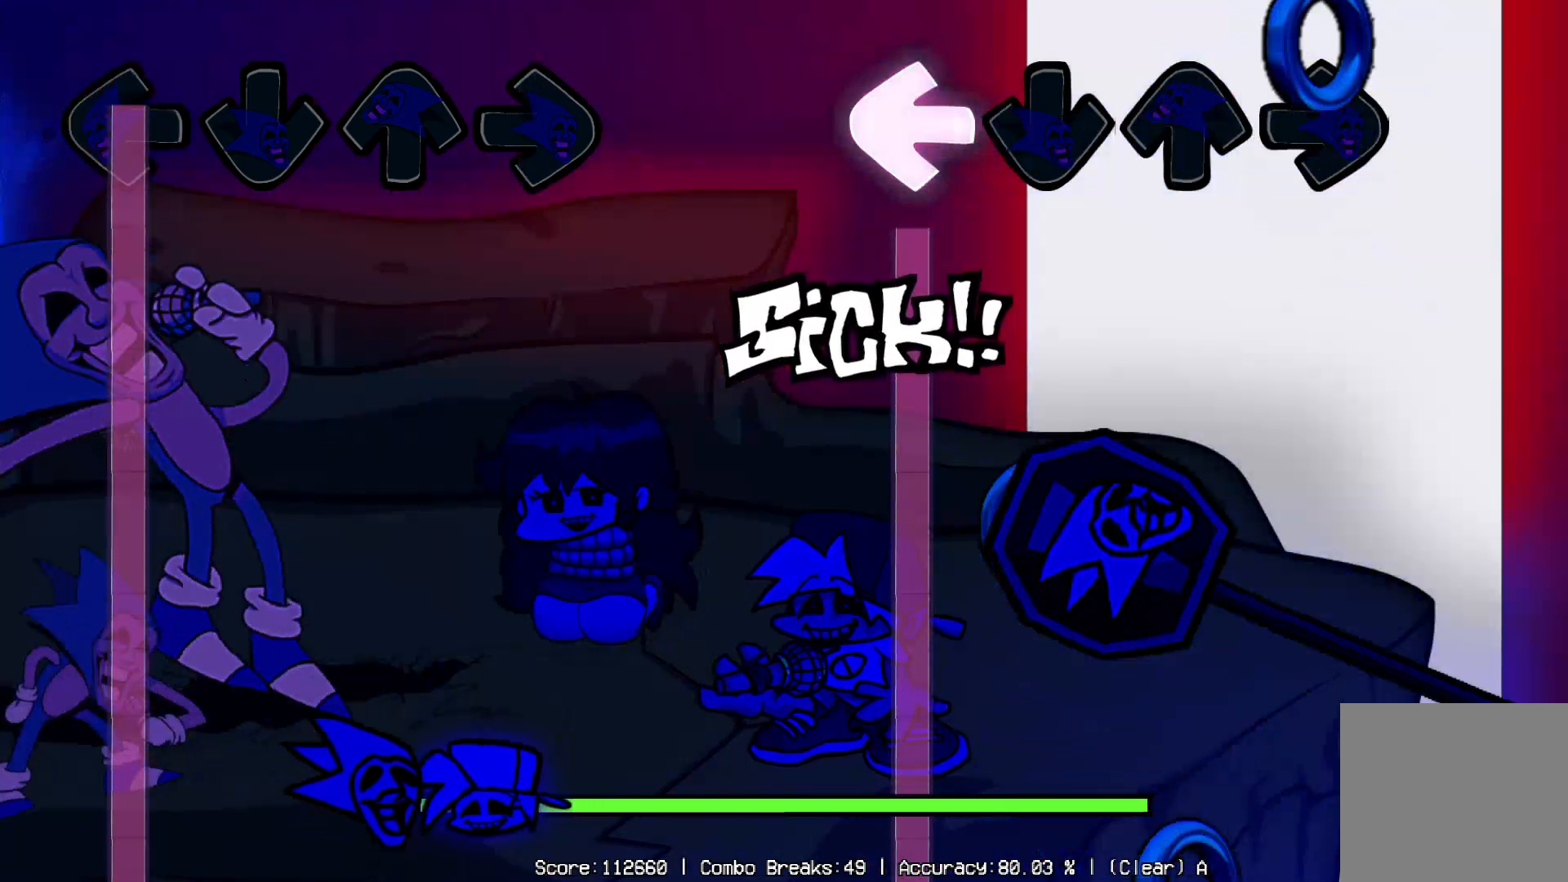
{"buttons": ["DPAD_LEFT"], "left_stick": "center", "right_stick": "center", "events": []}
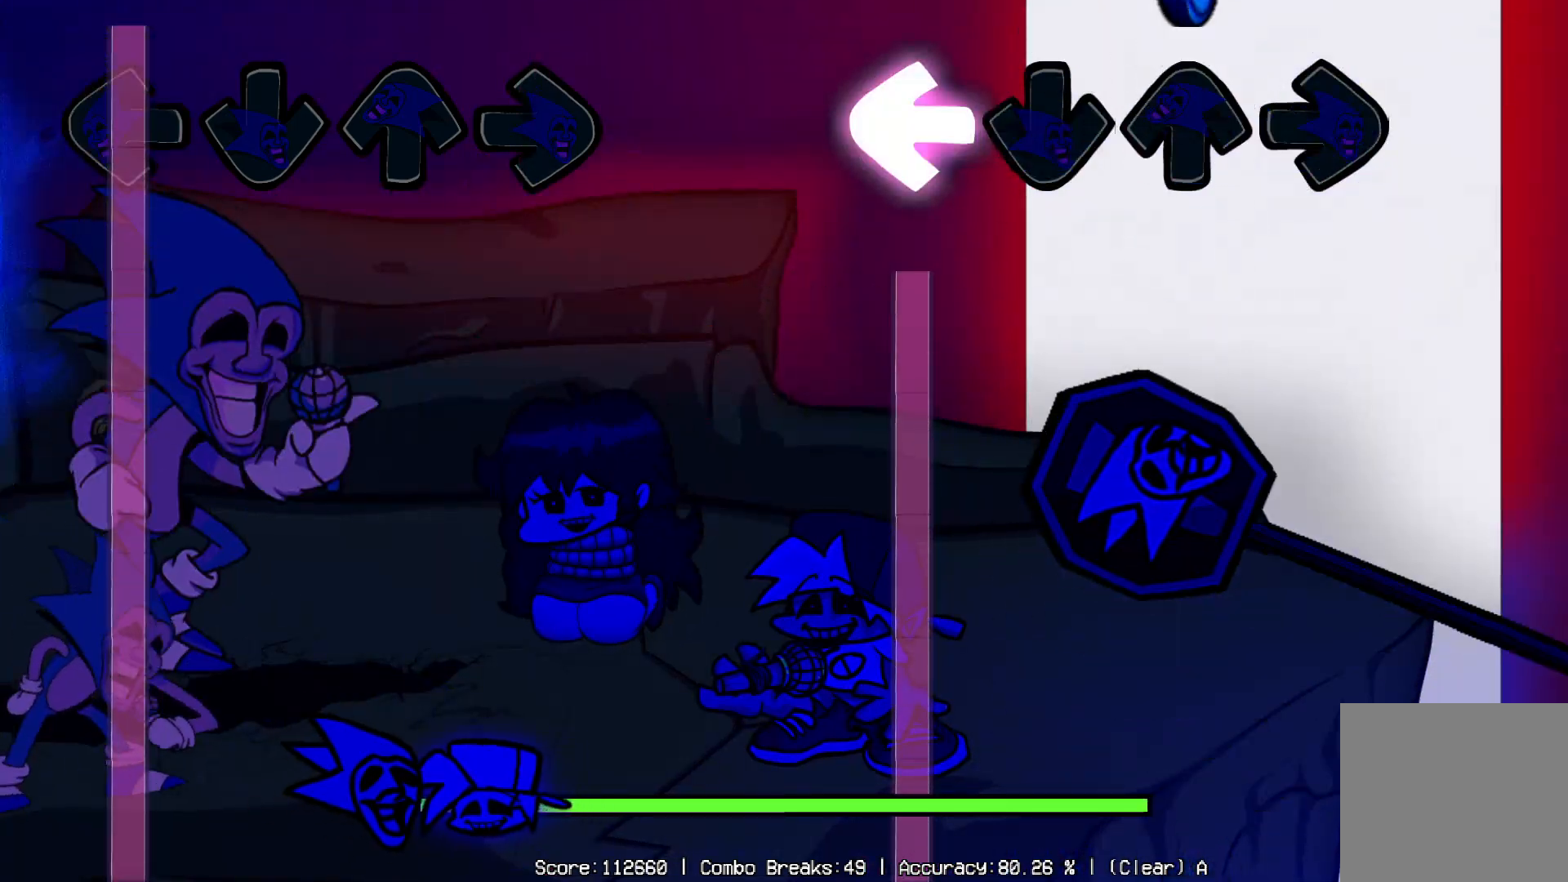
{"buttons": ["DPAD_LEFT"], "left_stick": "center", "right_stick": "center", "events": []}
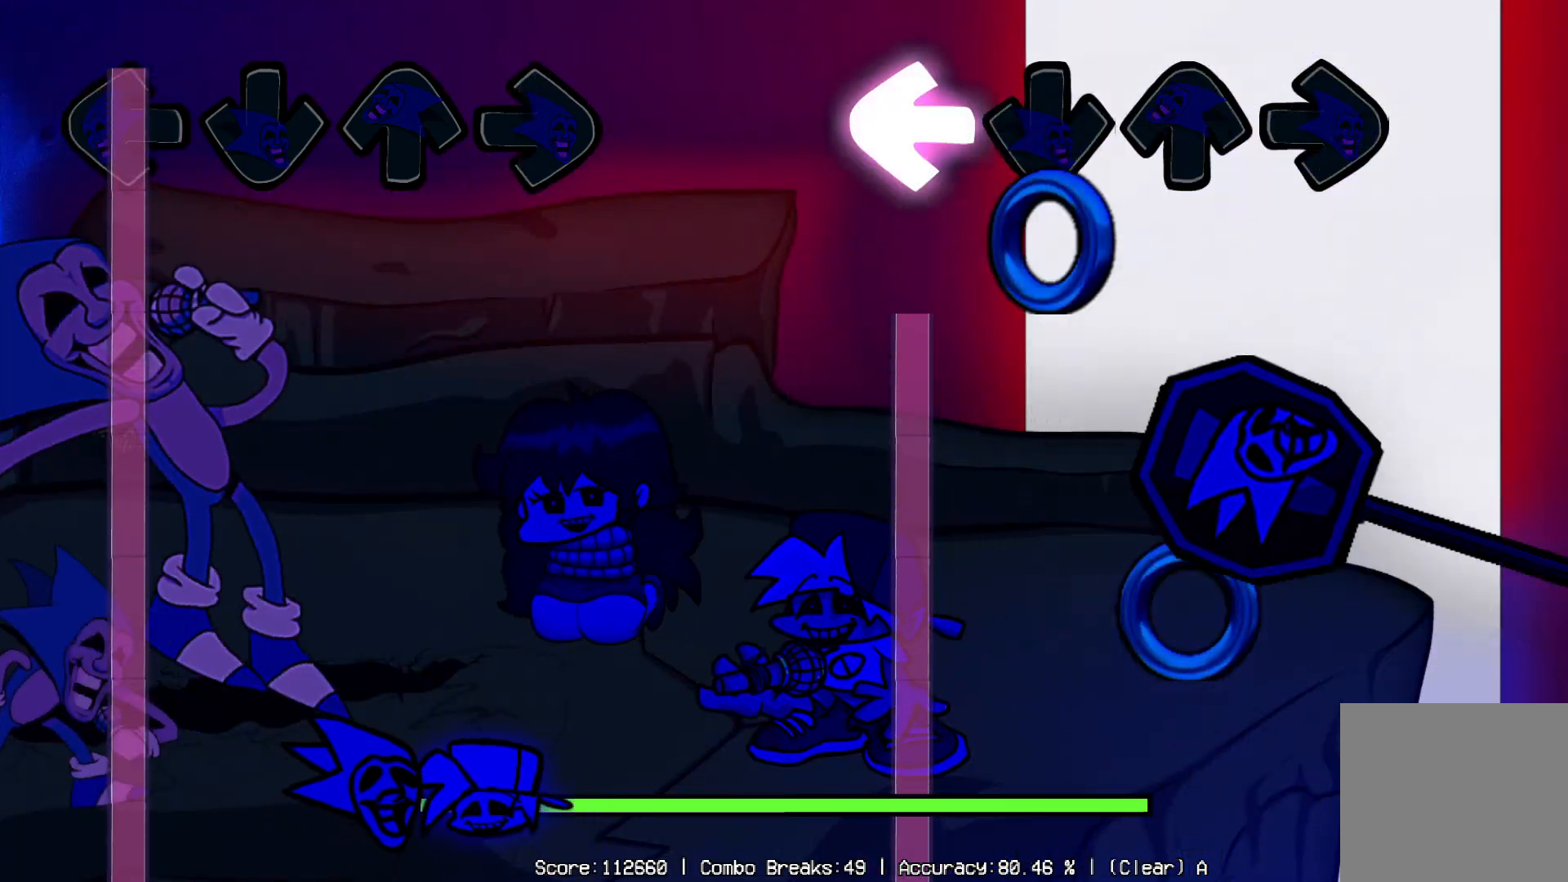
{"buttons": ["DPAD_LEFT"], "left_stick": "center", "right_stick": "center", "events": []}
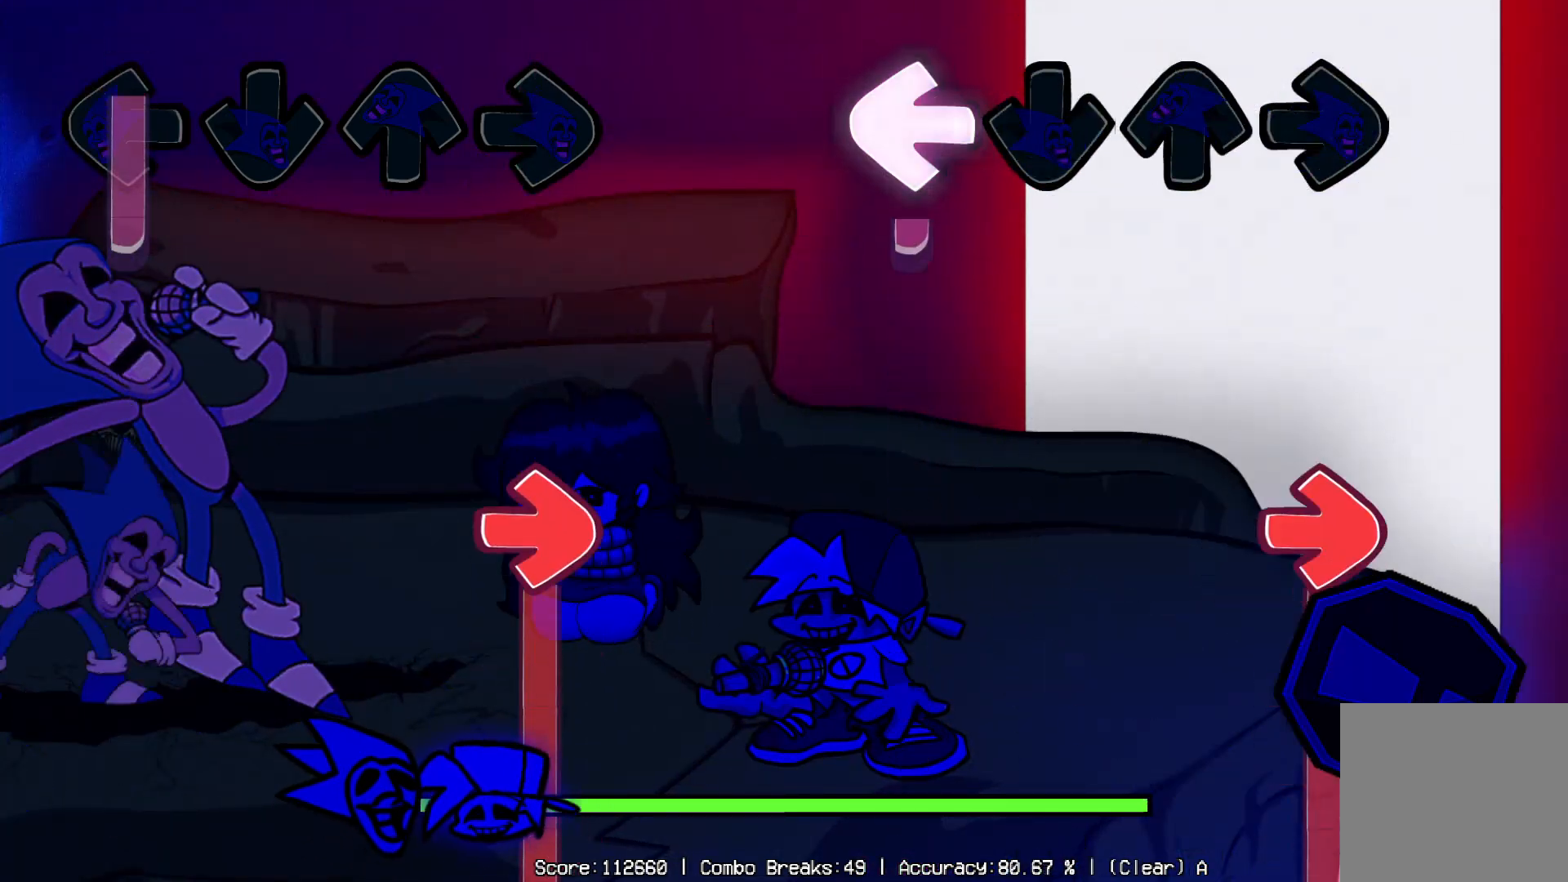
{"buttons": ["DPAD_RIGHT"], "left_stick": "center", "right_stick": "center", "events": [[267, "DPAD_LEFT", "up"], [267, "DPAD_RIGHT", "down"]]}
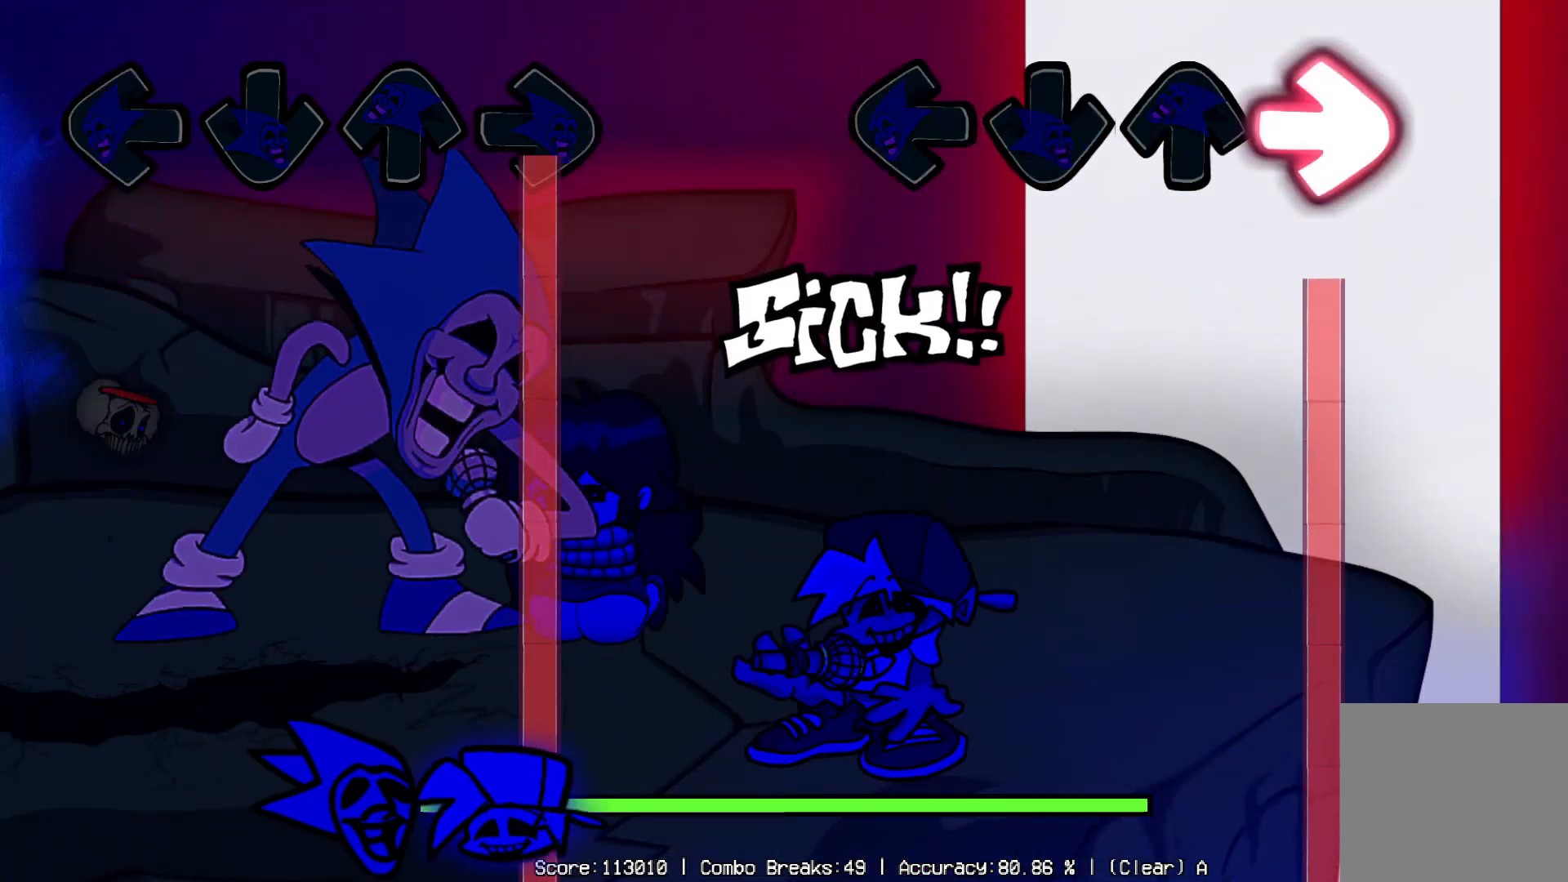
{"buttons": ["DPAD_RIGHT"], "left_stick": "center", "right_stick": "center", "events": []}
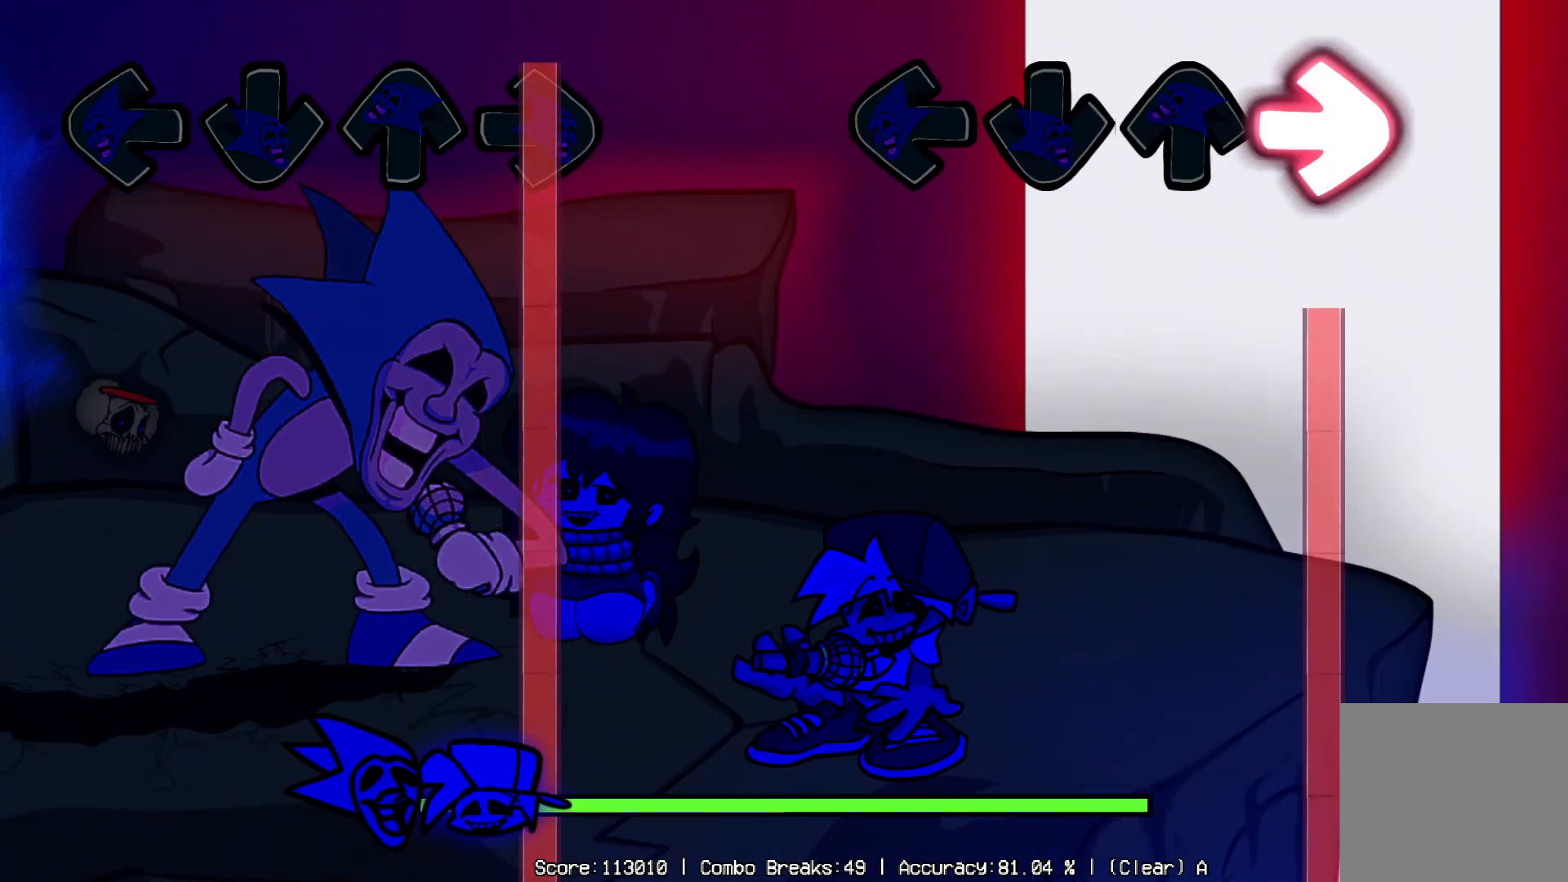
{"buttons": ["DPAD_RIGHT"], "left_stick": "center", "right_stick": "center", "events": []}
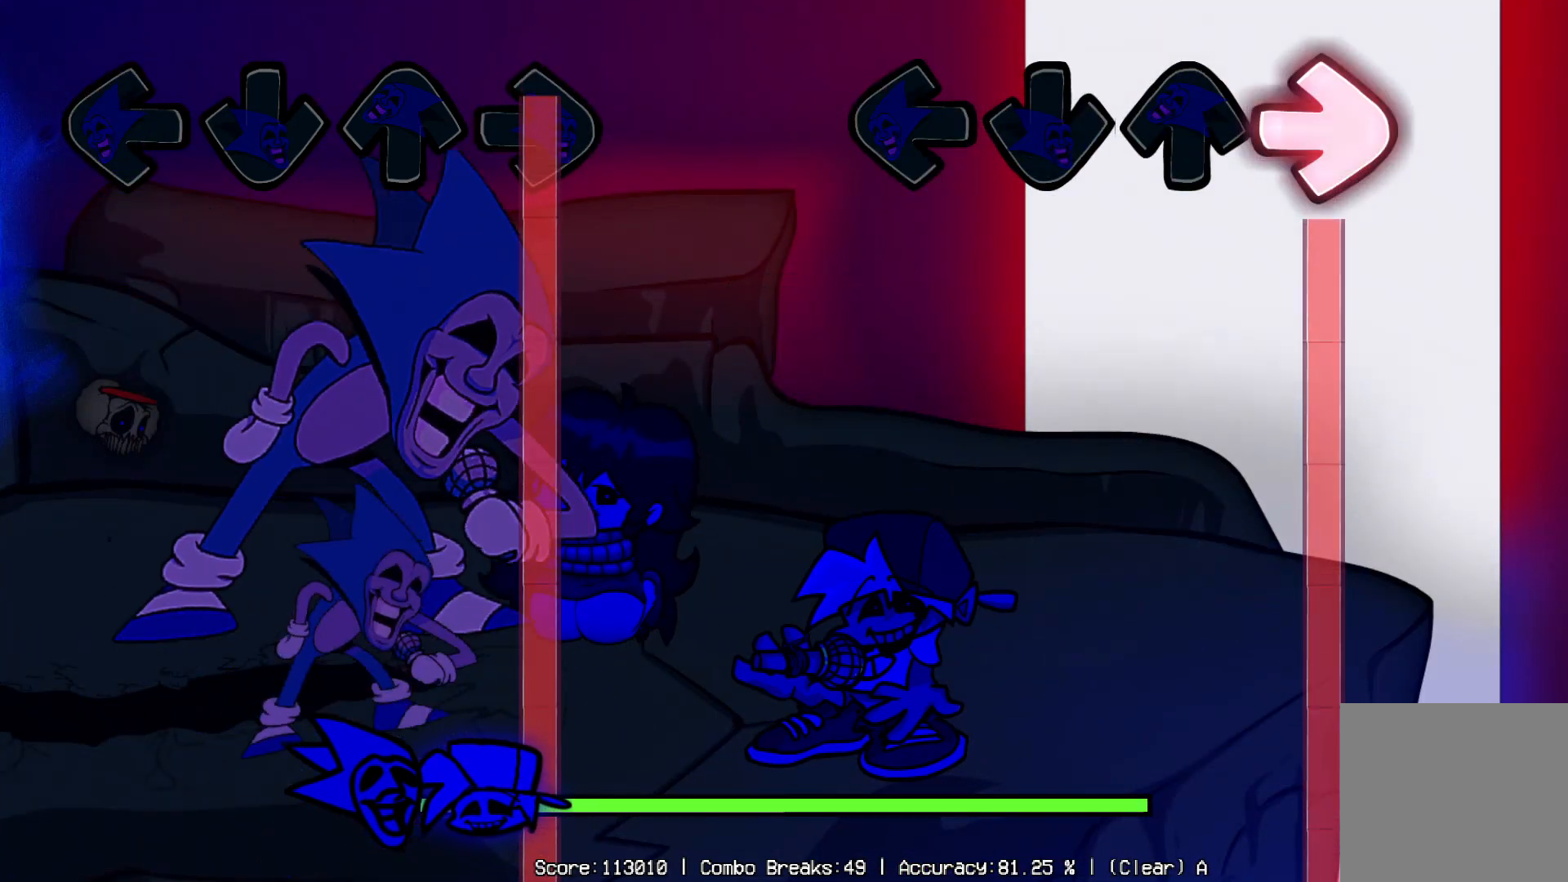
{"buttons": ["DPAD_RIGHT"], "left_stick": "center", "right_stick": "center", "events": []}
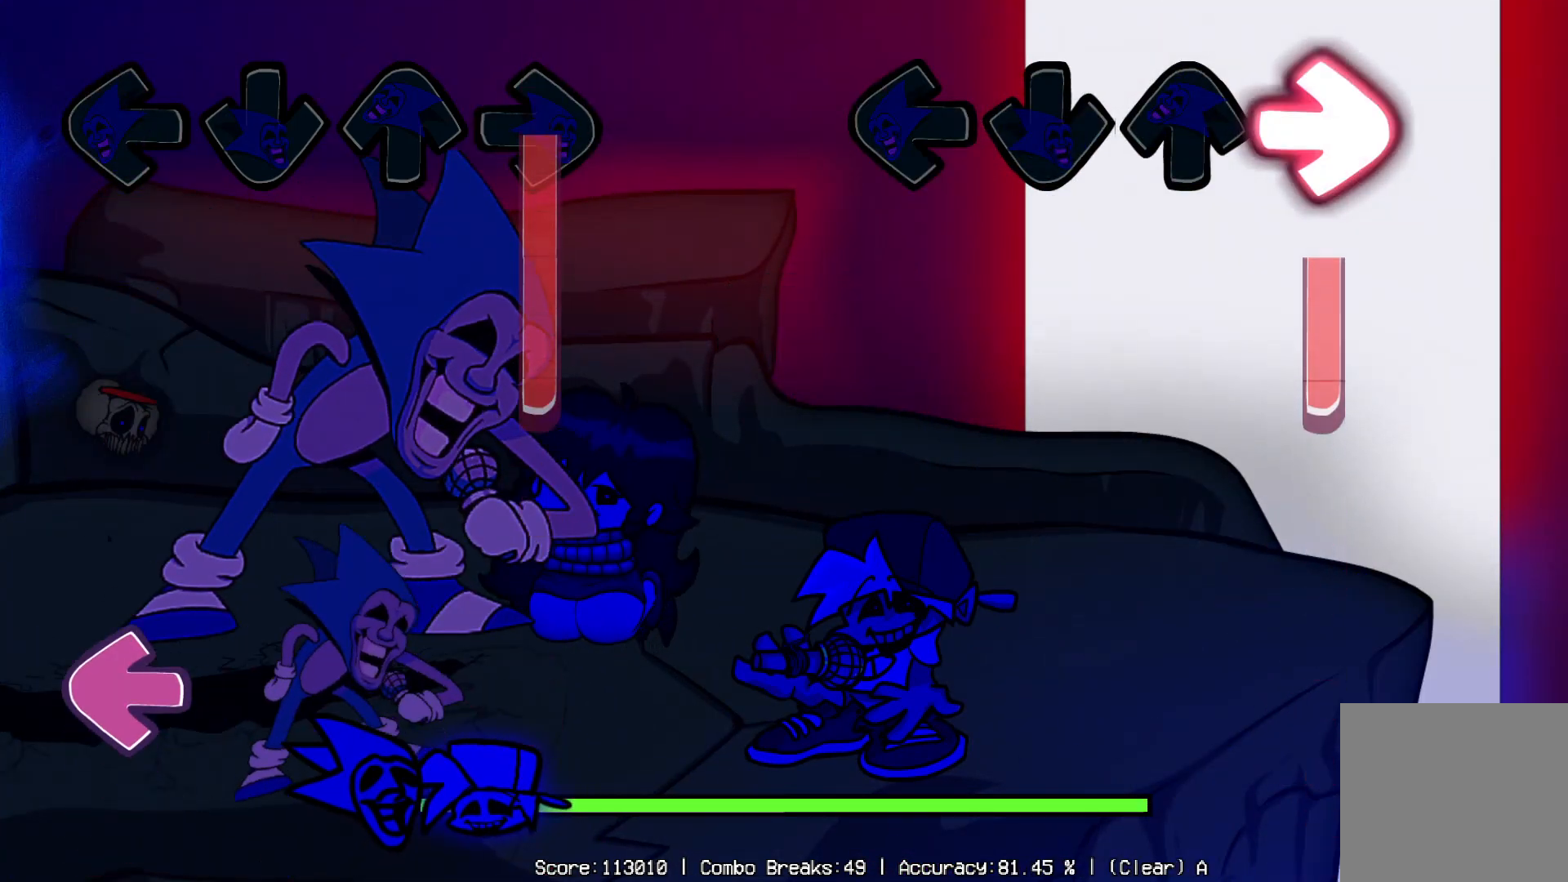
{"buttons": [], "left_stick": "center", "right_stick": "center", "events": [[350, "DPAD_RIGHT", "up"]]}
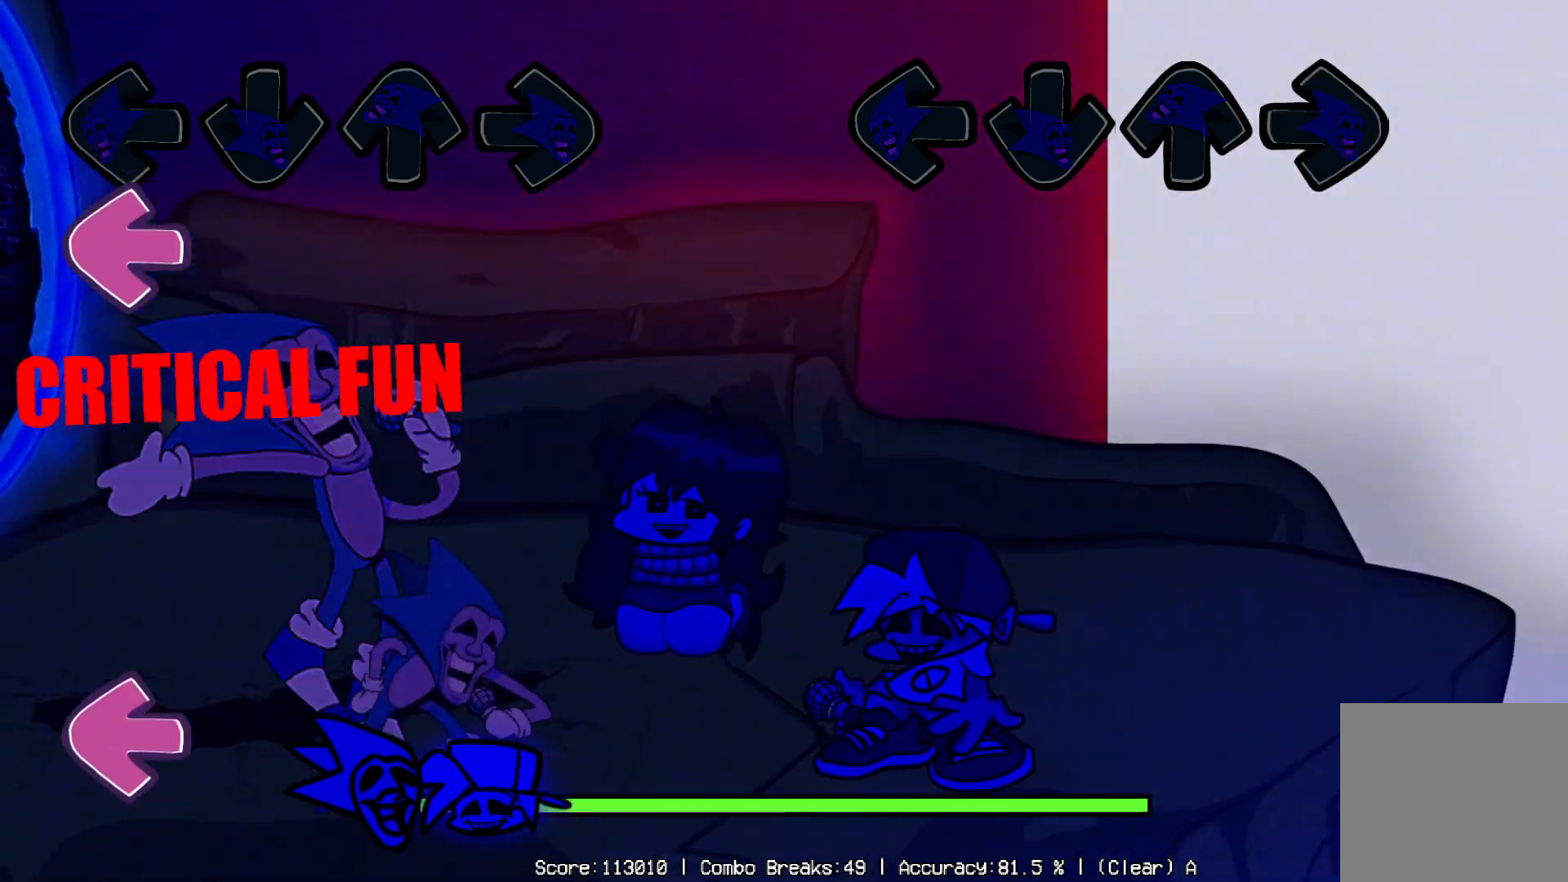
{"buttons": [], "left_stick": "center", "right_stick": "center", "events": []}
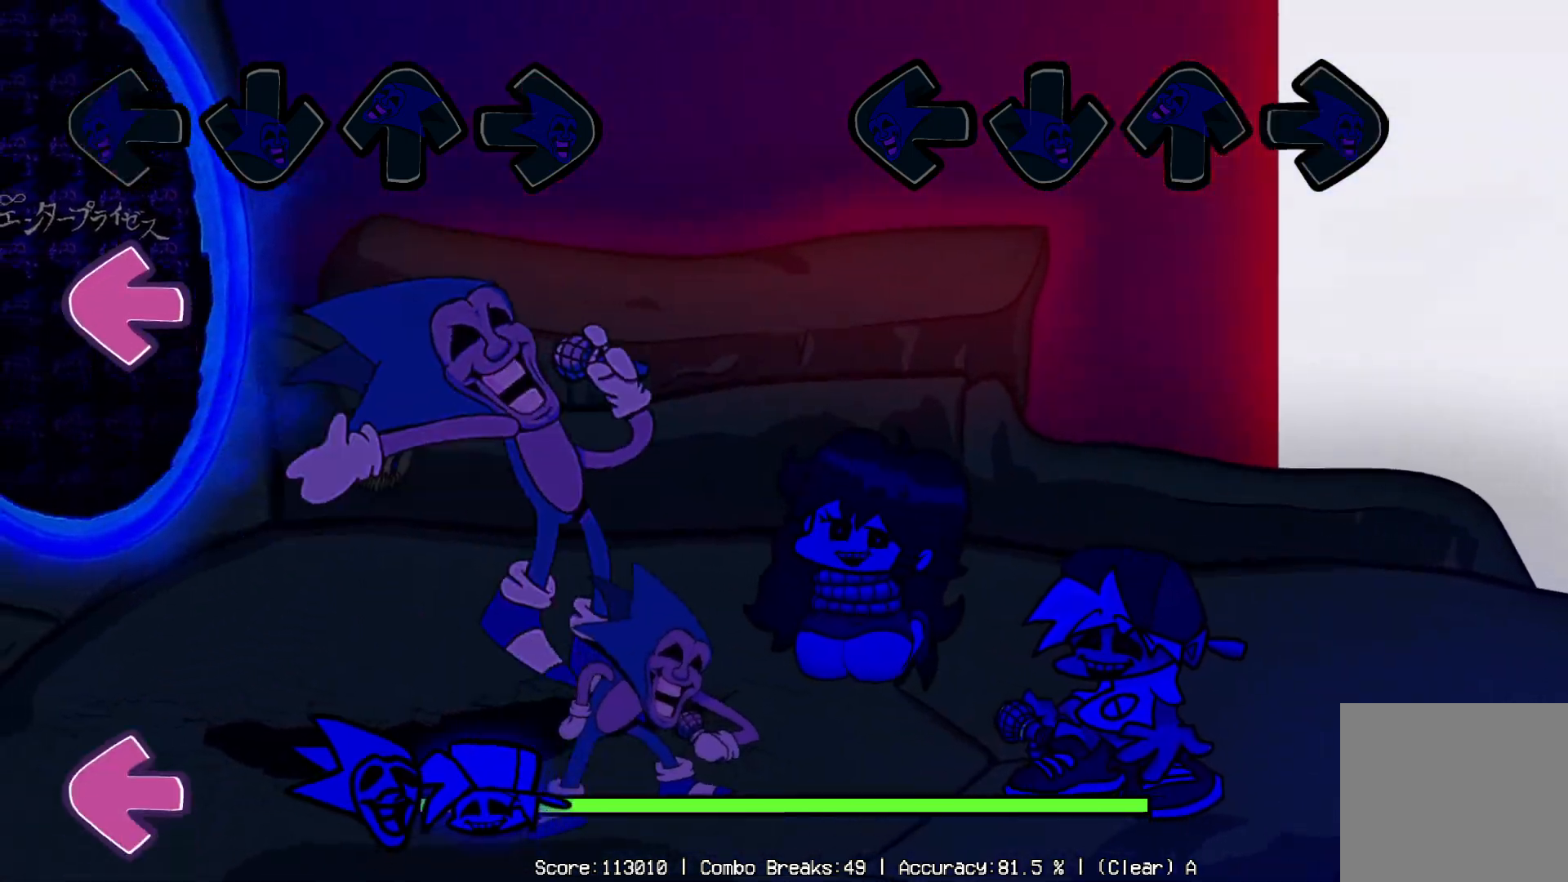
{"buttons": [], "left_stick": "center", "right_stick": "center", "events": []}
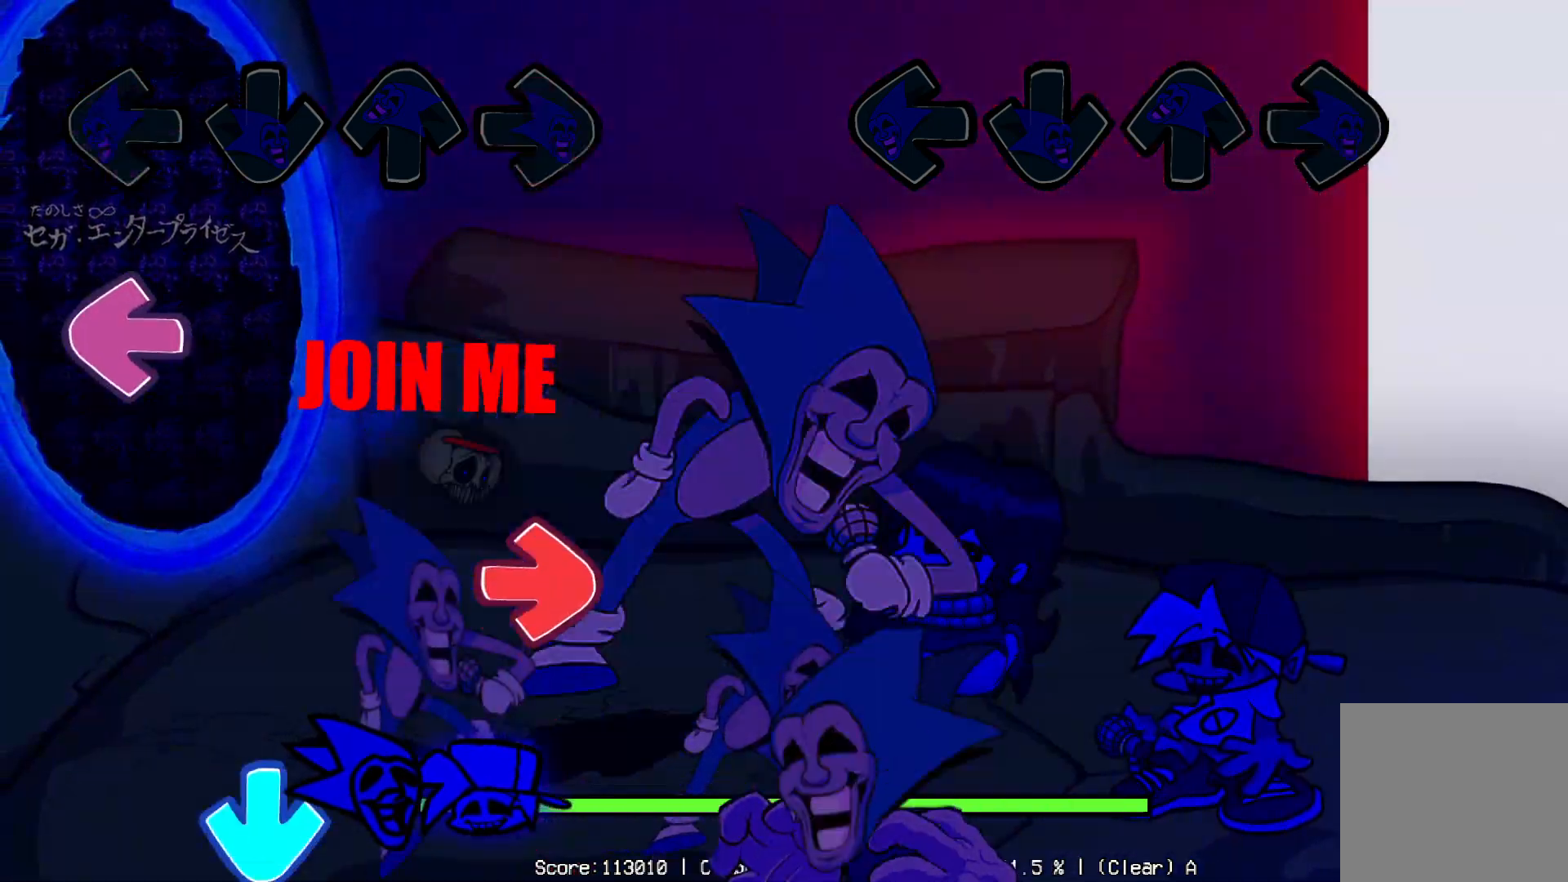
{"buttons": [], "left_stick": "center", "right_stick": "center", "events": []}
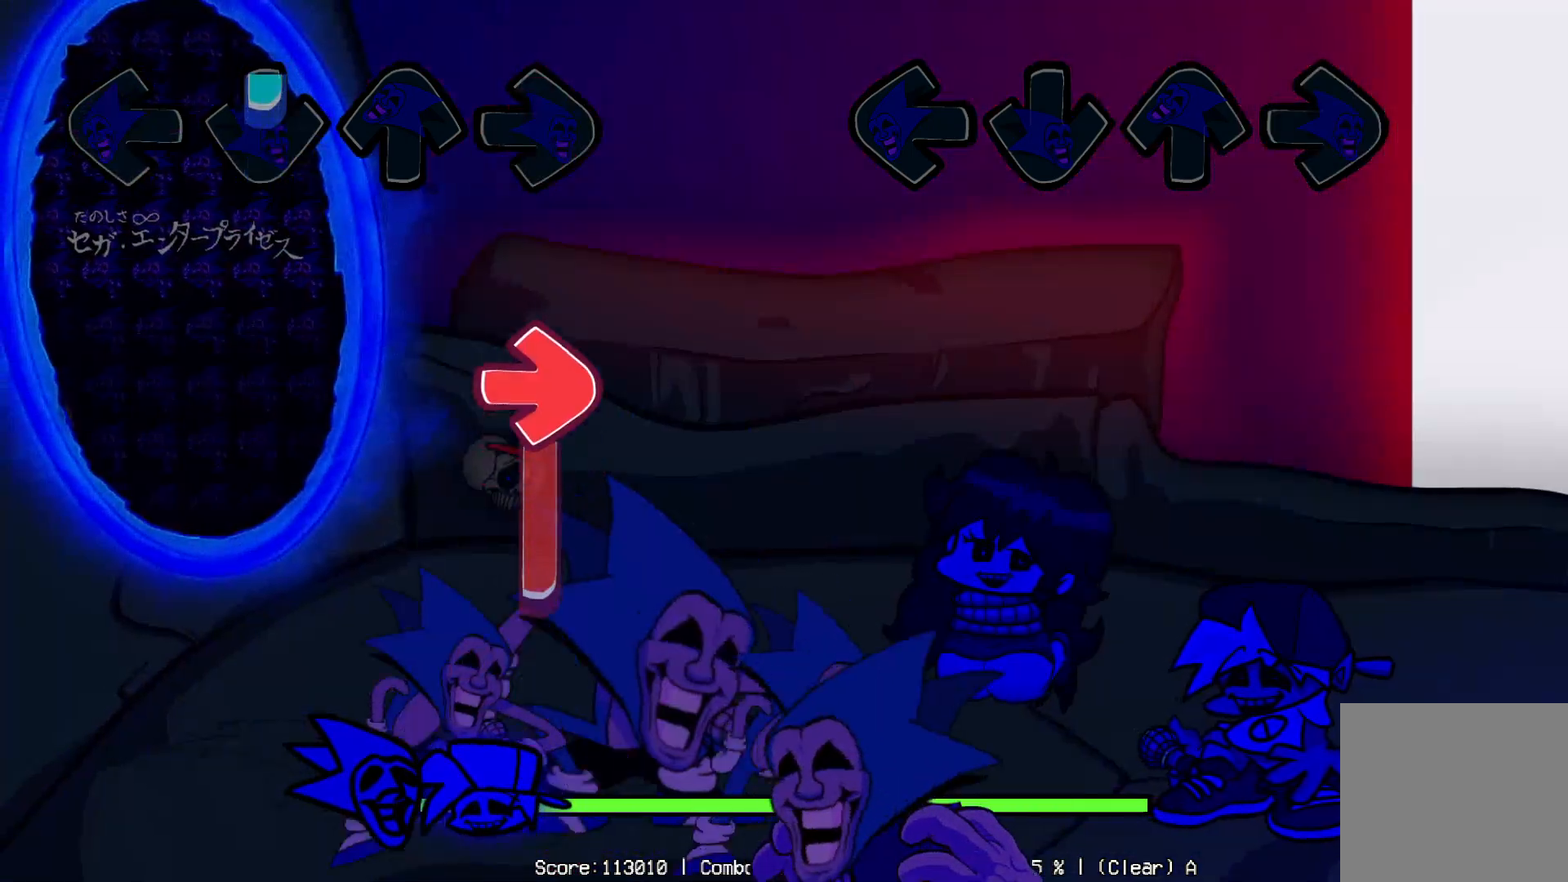
{"buttons": [], "left_stick": "center", "right_stick": "center", "events": []}
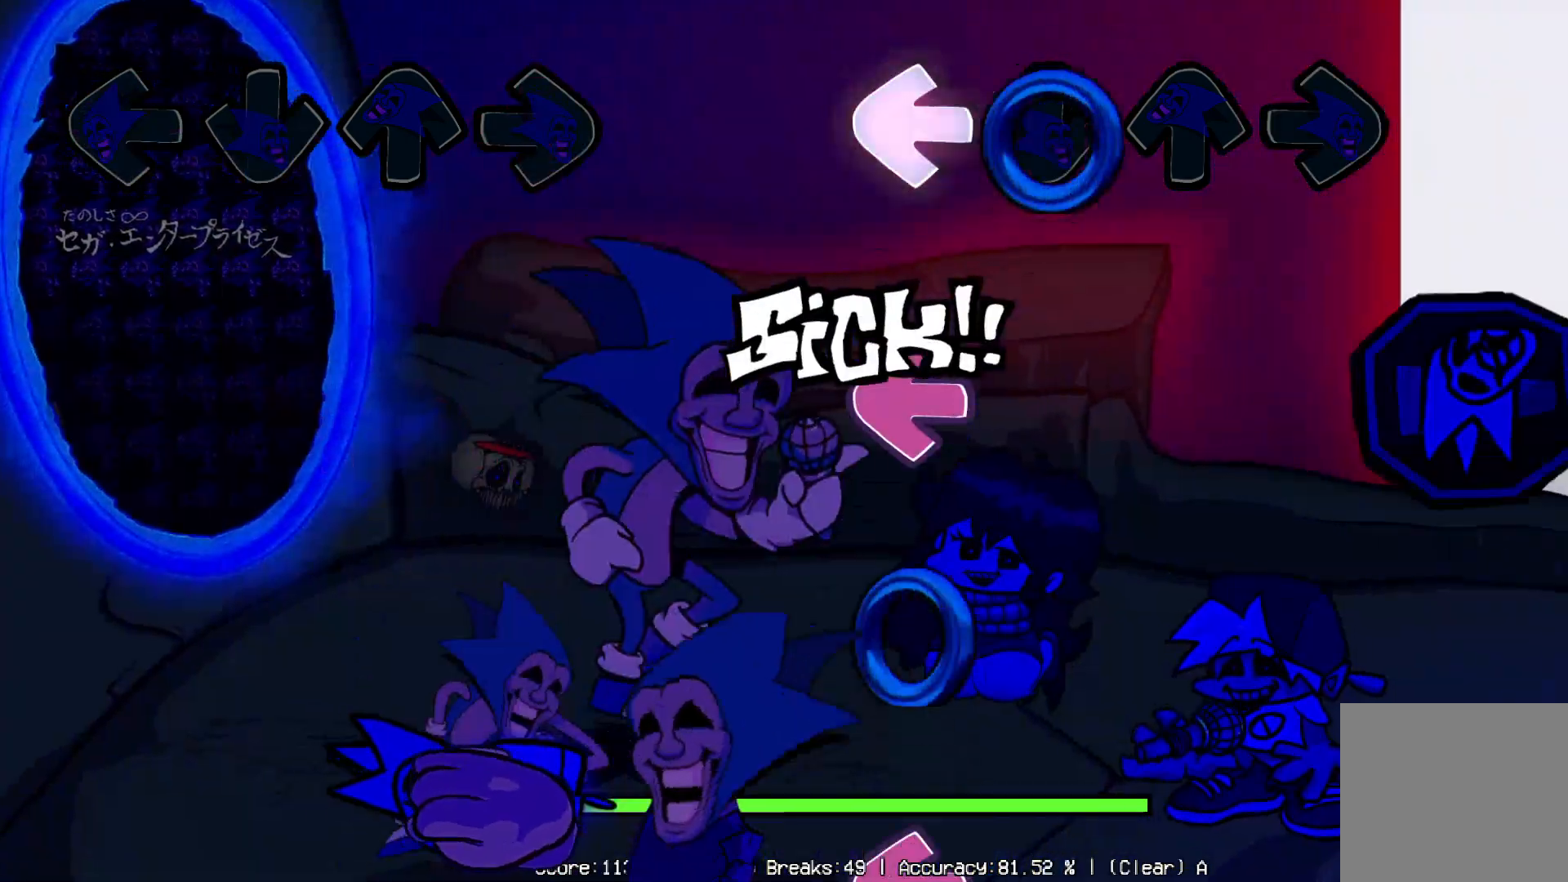
{"buttons": [], "left_stick": "center", "right_stick": "center", "events": [[100, "DPAD_LEFT", "down"], [117, "DPAD_LEFT", "up"]]}
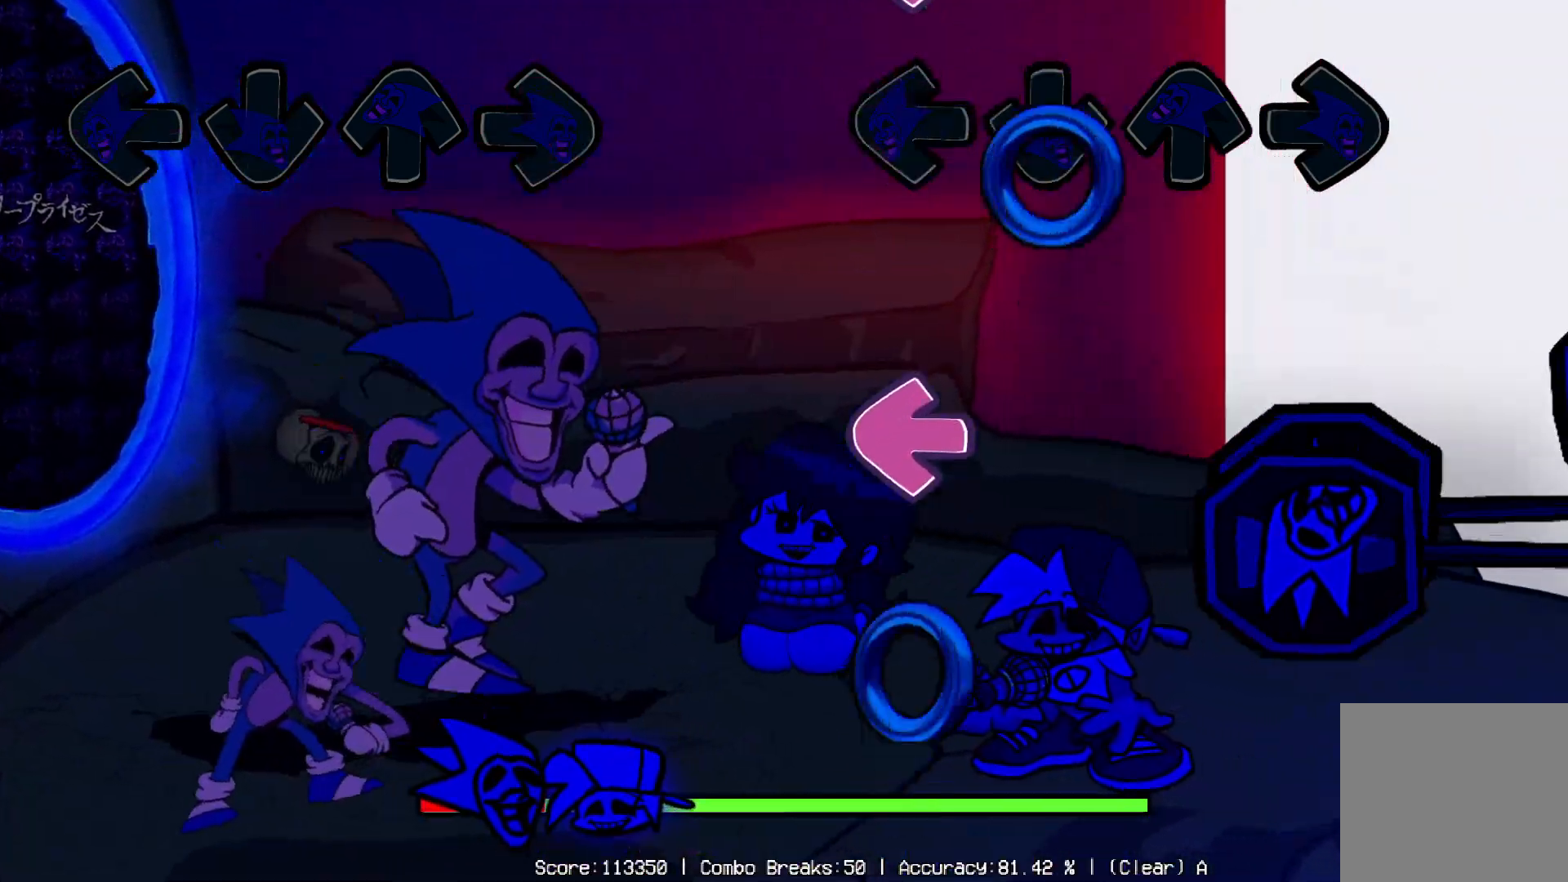
{"buttons": [], "left_stick": "center", "right_stick": "center", "events": []}
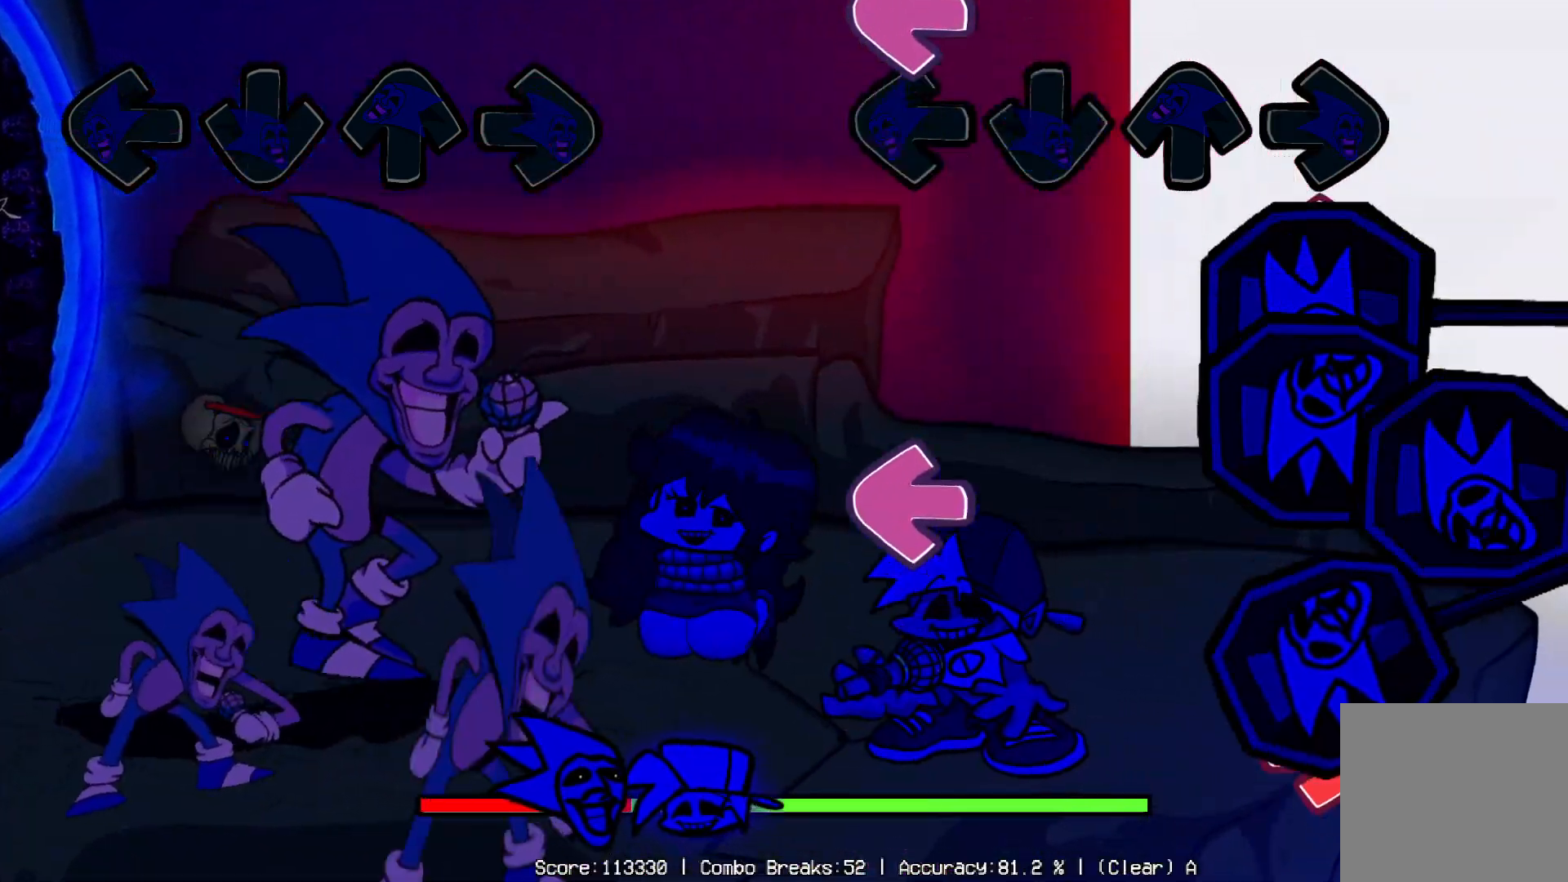
{"buttons": ["DPAD_DOWN"], "left_stick": "center", "right_stick": "center", "events": [[17, "DPAD_RIGHT", "down"], [167, "DPAD_RIGHT", "up"], [200, "DPAD_LEFT", "down"], [300, "DPAD_DOWN", "down"], [383, "DPAD_DOWN", "up"], [383, "DPAD_LEFT", "up"], [383, "DPAD_RIGHT", "down"], [400, "DPAD_RIGHT", "up"], [483, "DPAD_DOWN", "down"]]}
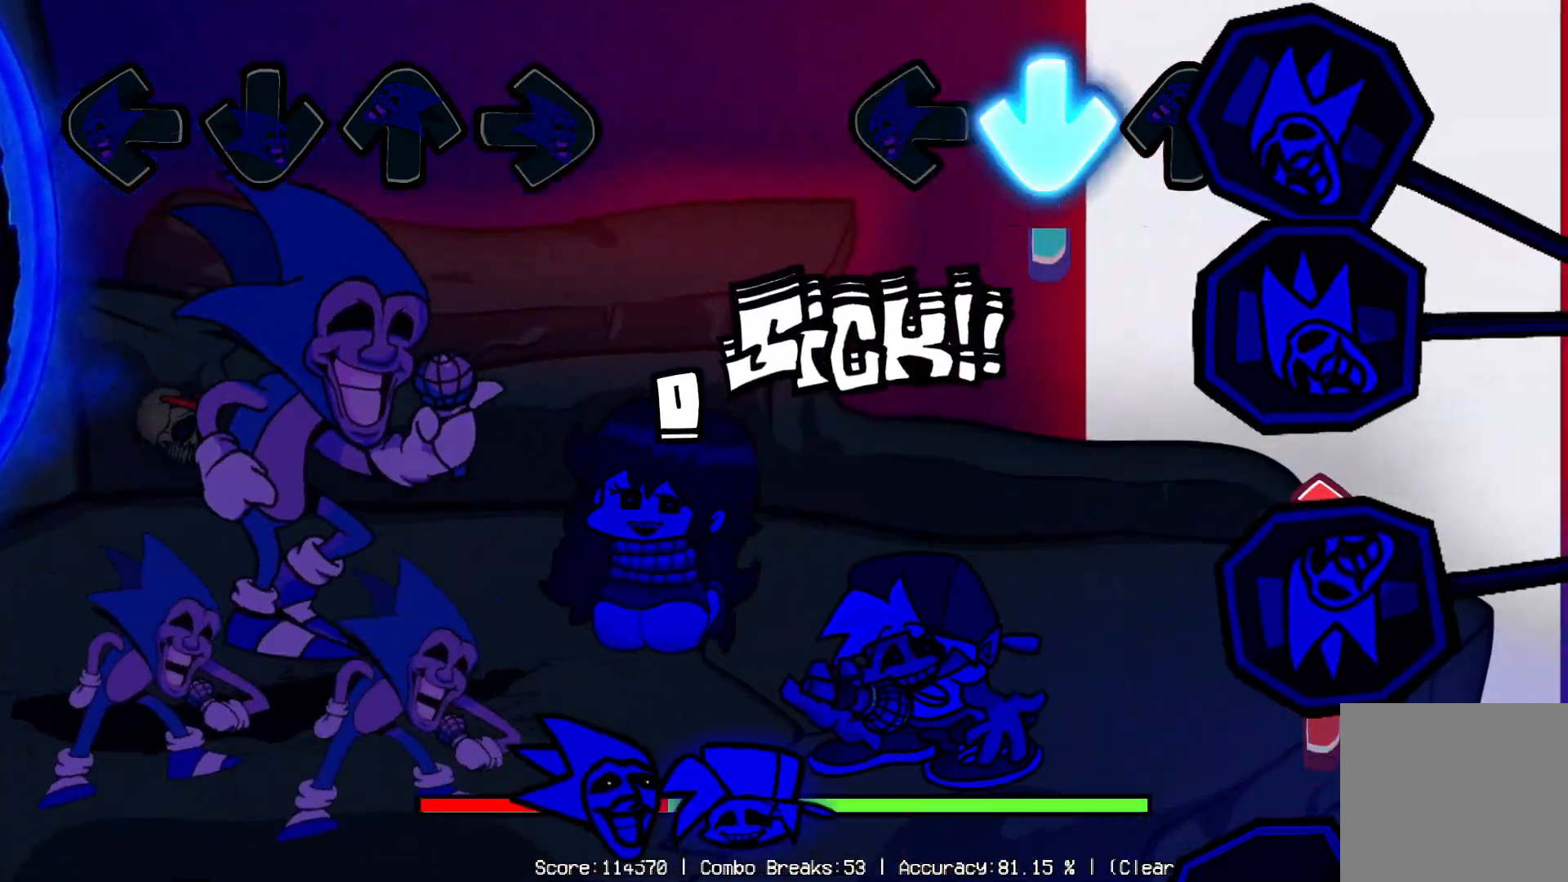
{"buttons": ["DPAD_RIGHT"], "left_stick": "center", "right_stick": "center", "events": [[17, "DPAD_RIGHT", "down"], [117, "DPAD_DOWN", "up"], [167, "DPAD_RIGHT", "up"], [250, "DPAD_RIGHT", "down"]]}
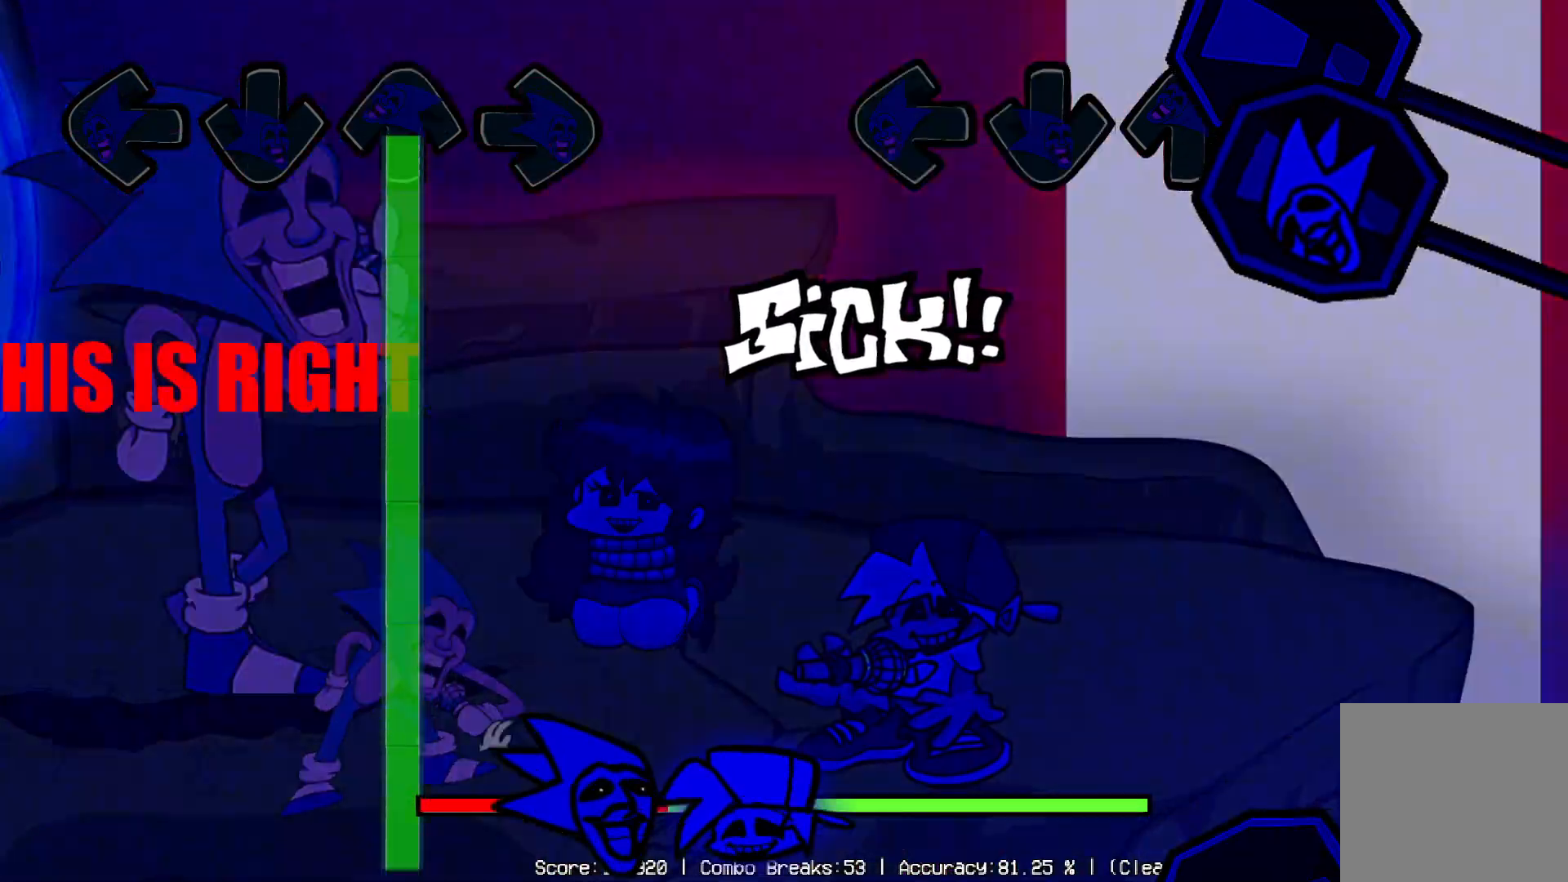
{"buttons": [], "left_stick": "center", "right_stick": "center", "events": [[150, "DPAD_RIGHT", "up"]]}